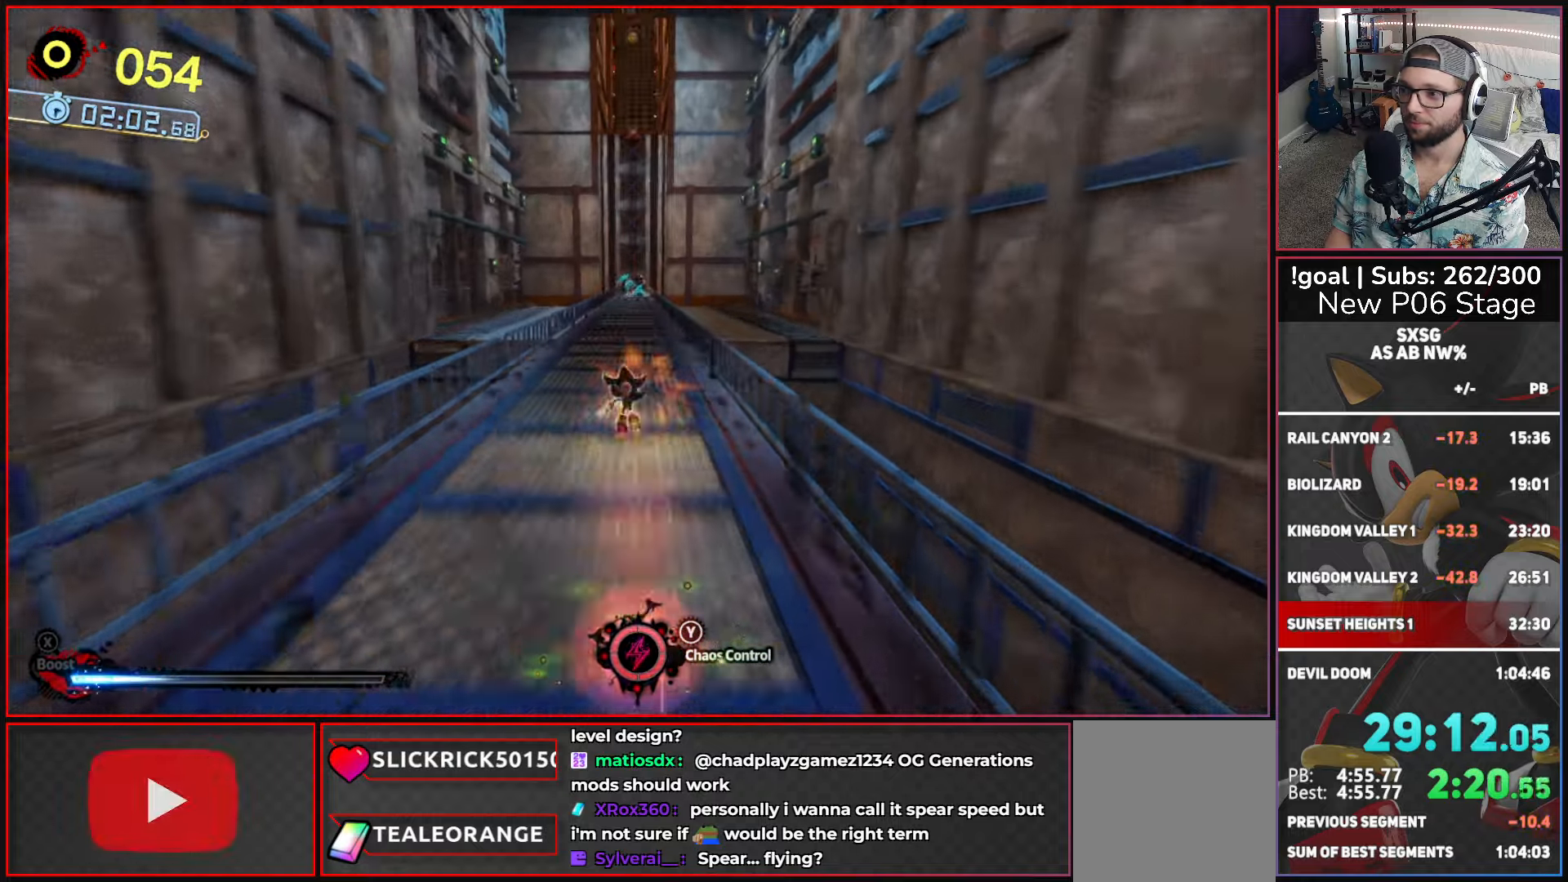
Gameplay with a controller (Xbox layout); each line is a JSON object with the inputs held at the frame after it. "events" lists button and stick changes between this image and that frame as [ms after this image, input, new state], when the widget could be followed in between.
{"buttons": ["X"], "left_stick": "up", "right_stick": "center", "events": [[50, "L2", "down"], [184, "L2", "up"], [200, "L2", "down"], [334, "L2", "up"], [384, "L2", "down"], [500, "L2", "up"]]}
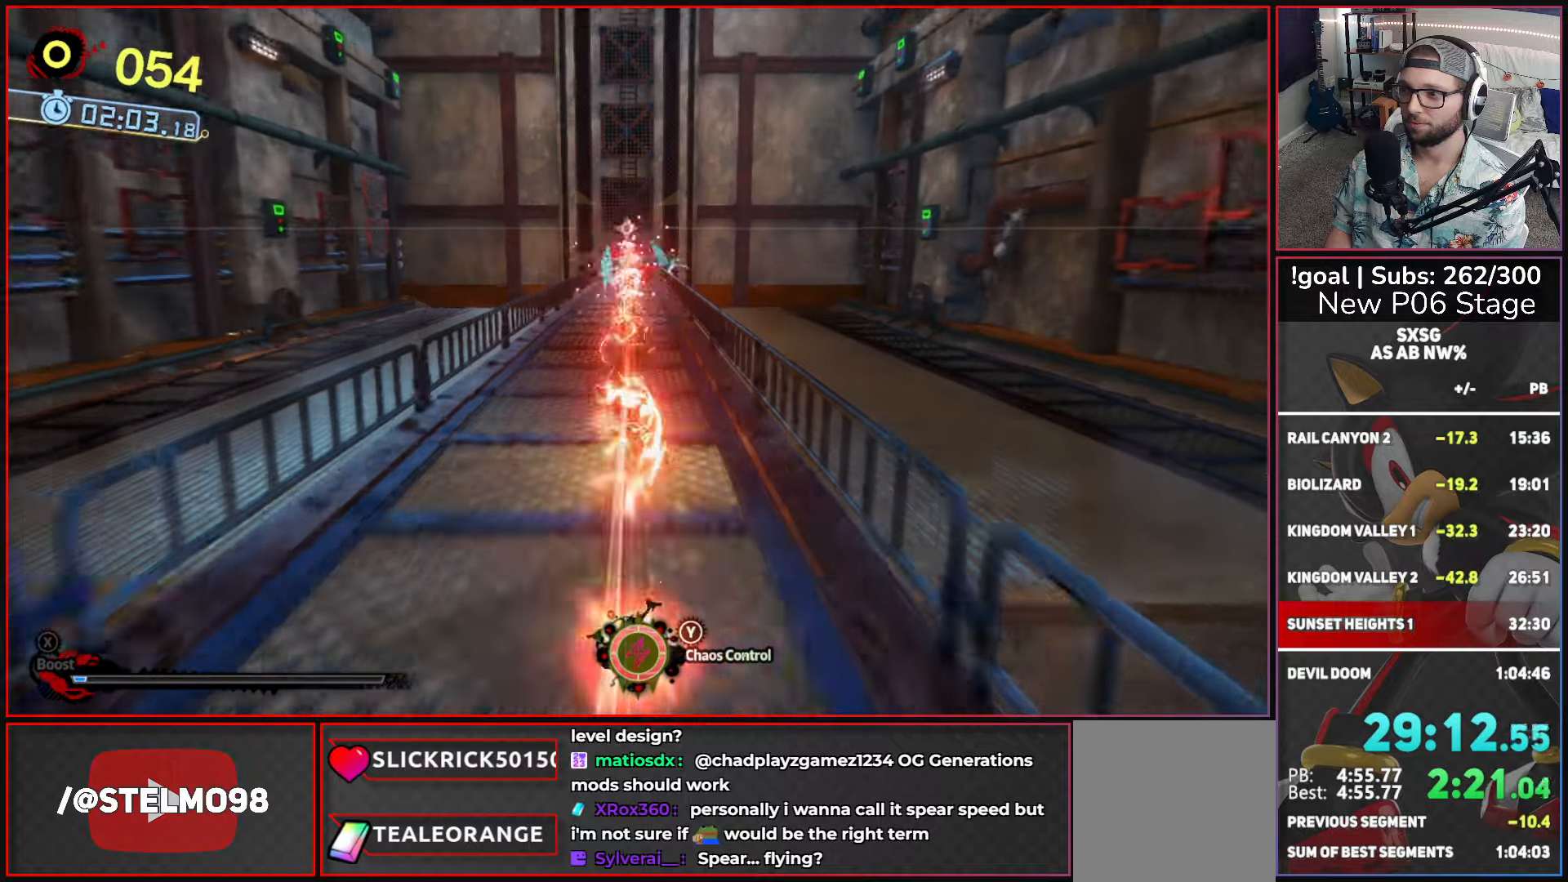
{"buttons": ["A"], "left_stick": "up", "right_stick": "center", "events": [[267, "A", "down"], [334, "X", "up"], [367, "A", "up"], [417, "A", "down"]]}
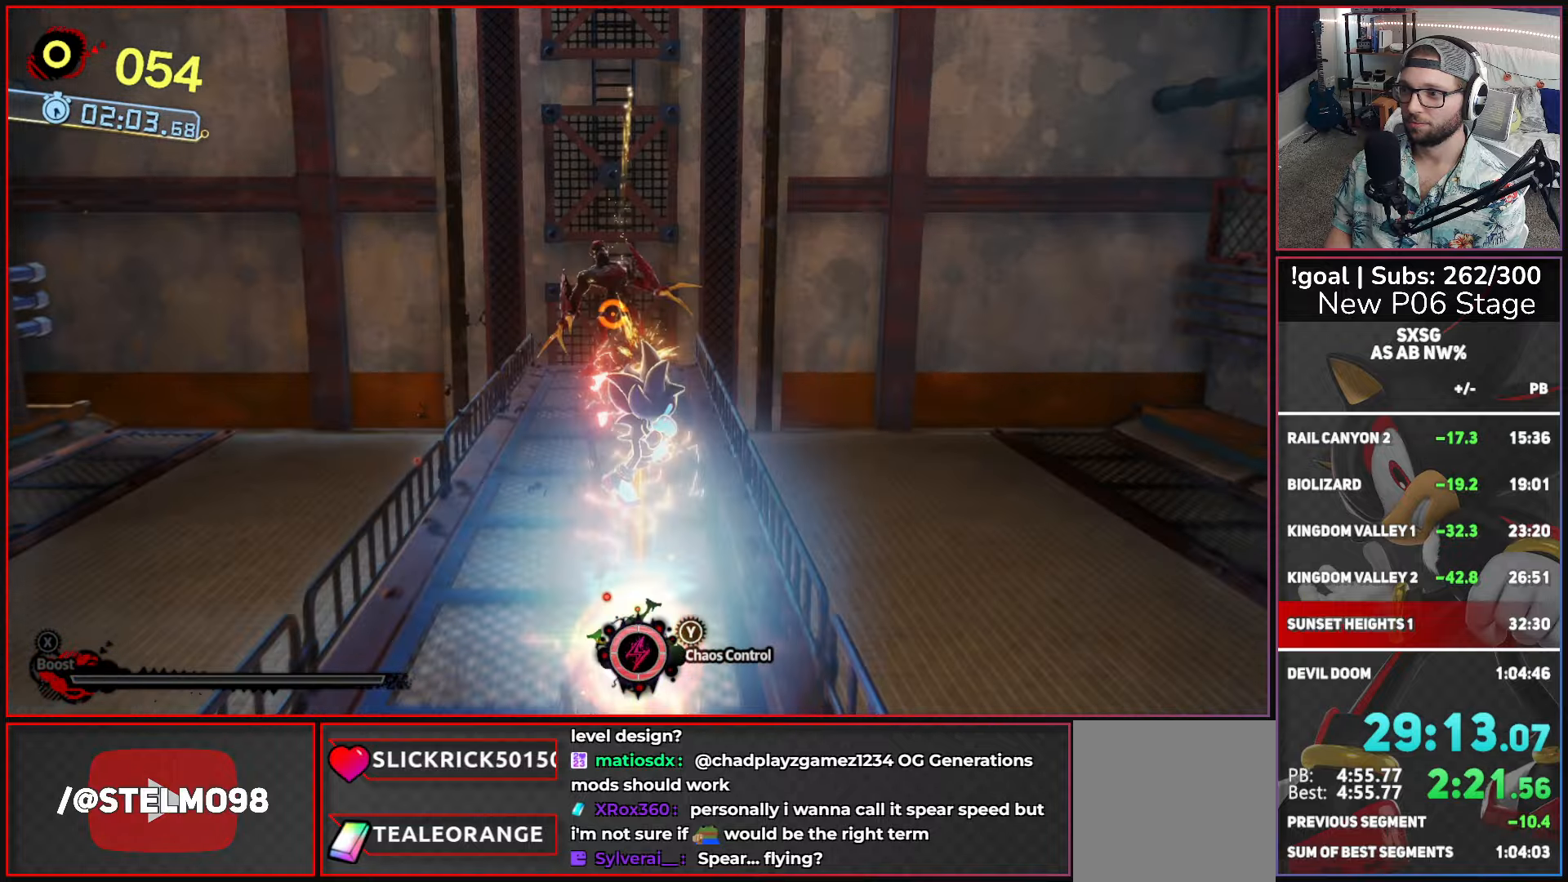
{"buttons": ["A"], "left_stick": "center", "right_stick": "center", "events": [[317, "left_stick", "center"]]}
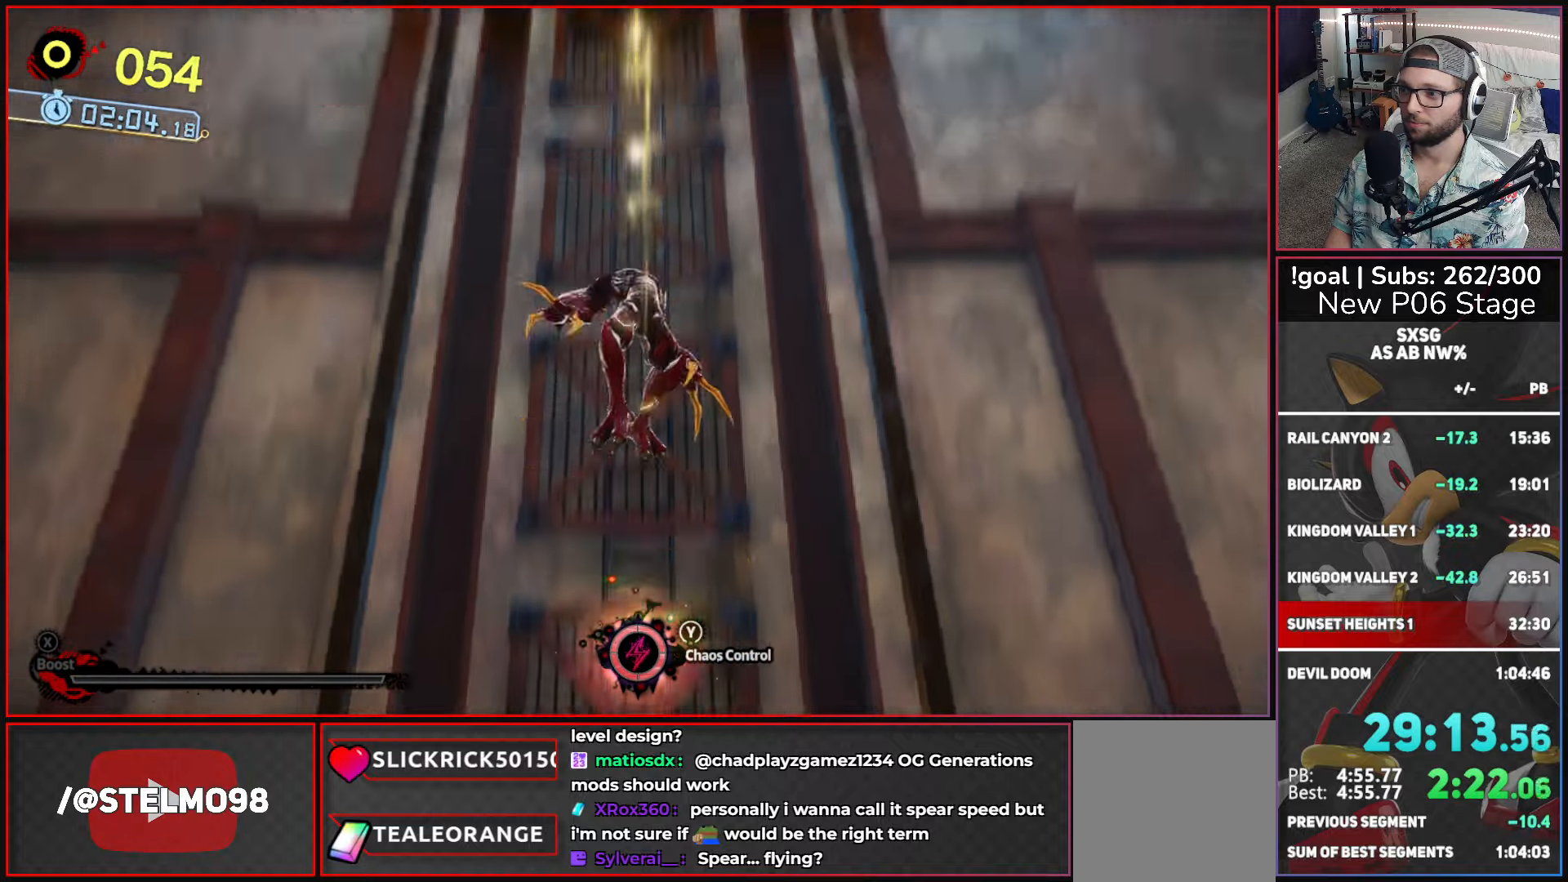
{"buttons": [], "left_stick": "center", "right_stick": "center", "events": [[450, "A", "up"]]}
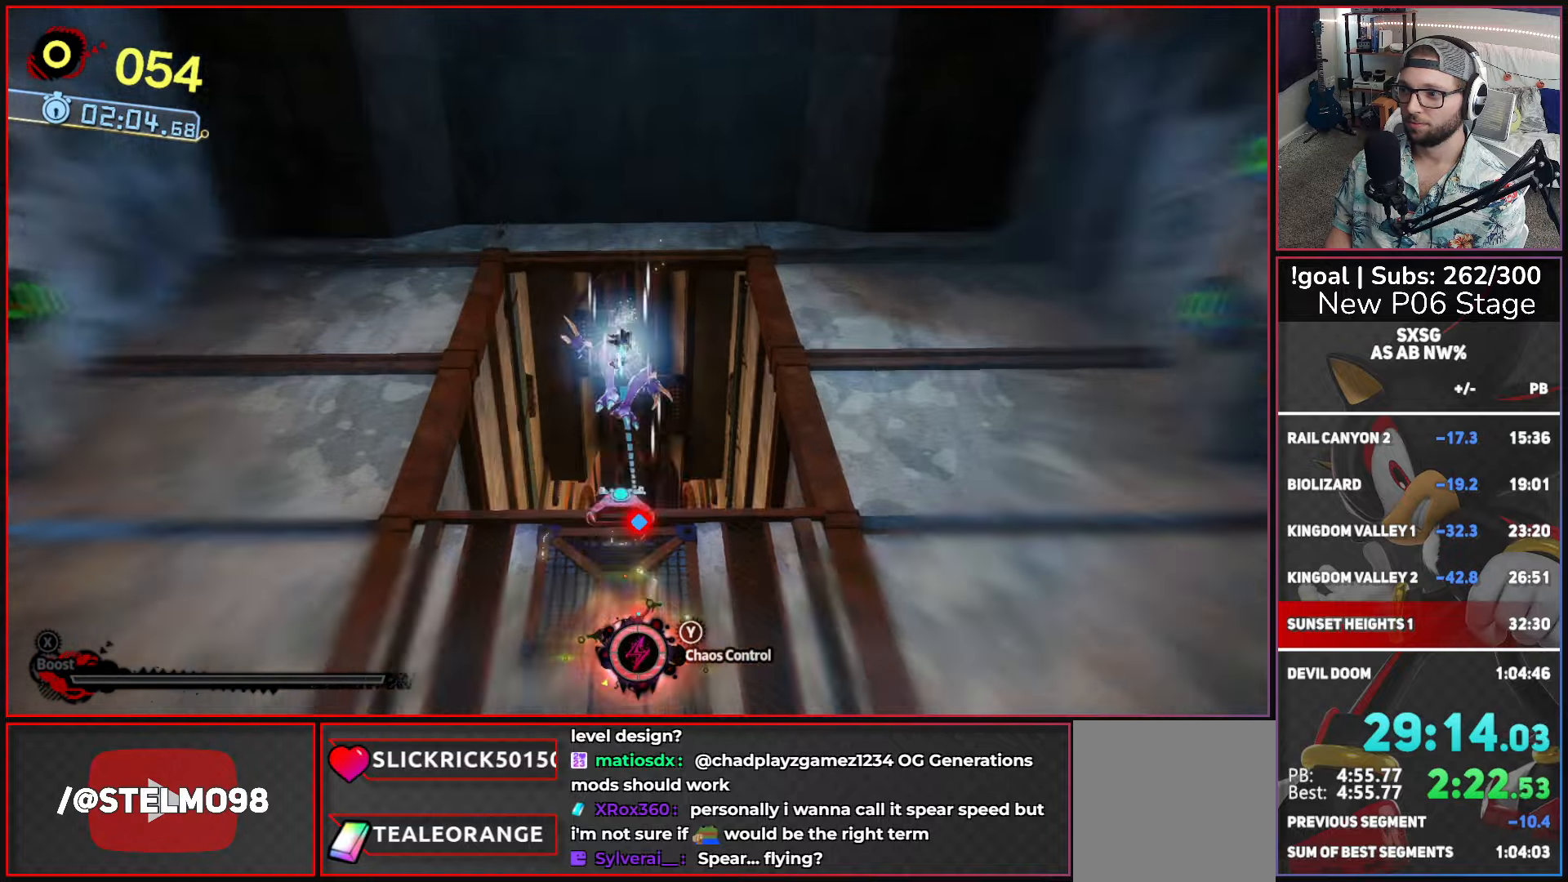
{"buttons": ["A"], "left_stick": "center", "right_stick": "center", "events": [[17, "A", "down"], [117, "A", "up"], [184, "A", "down"], [267, "A", "up"], [317, "A", "down"], [434, "A", "up"], [467, "A", "down"]]}
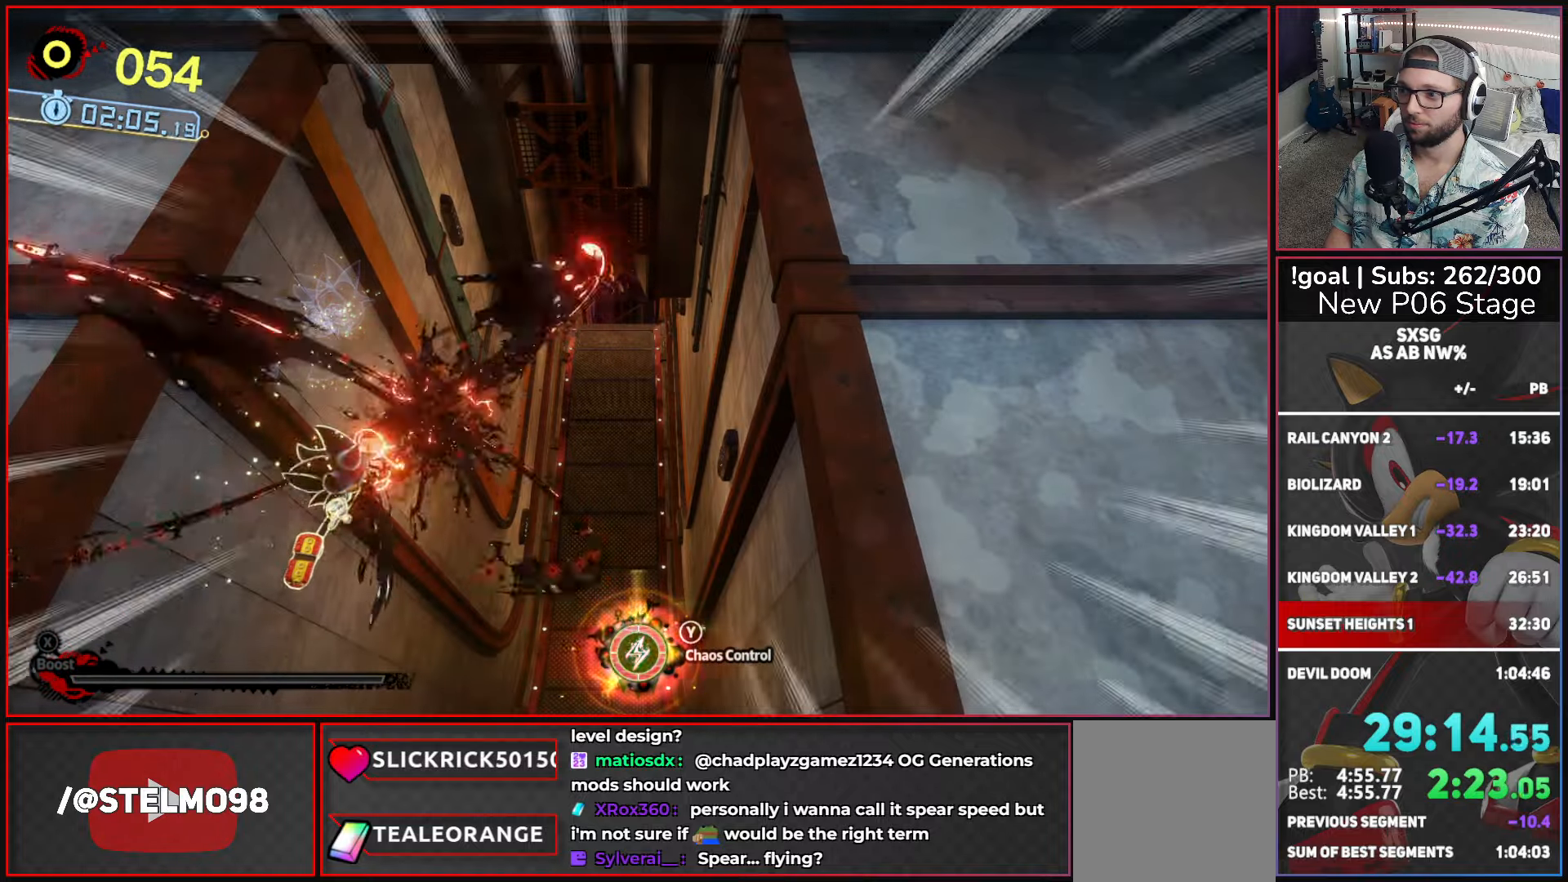
{"buttons": ["A"], "left_stick": "center", "right_stick": "center", "events": []}
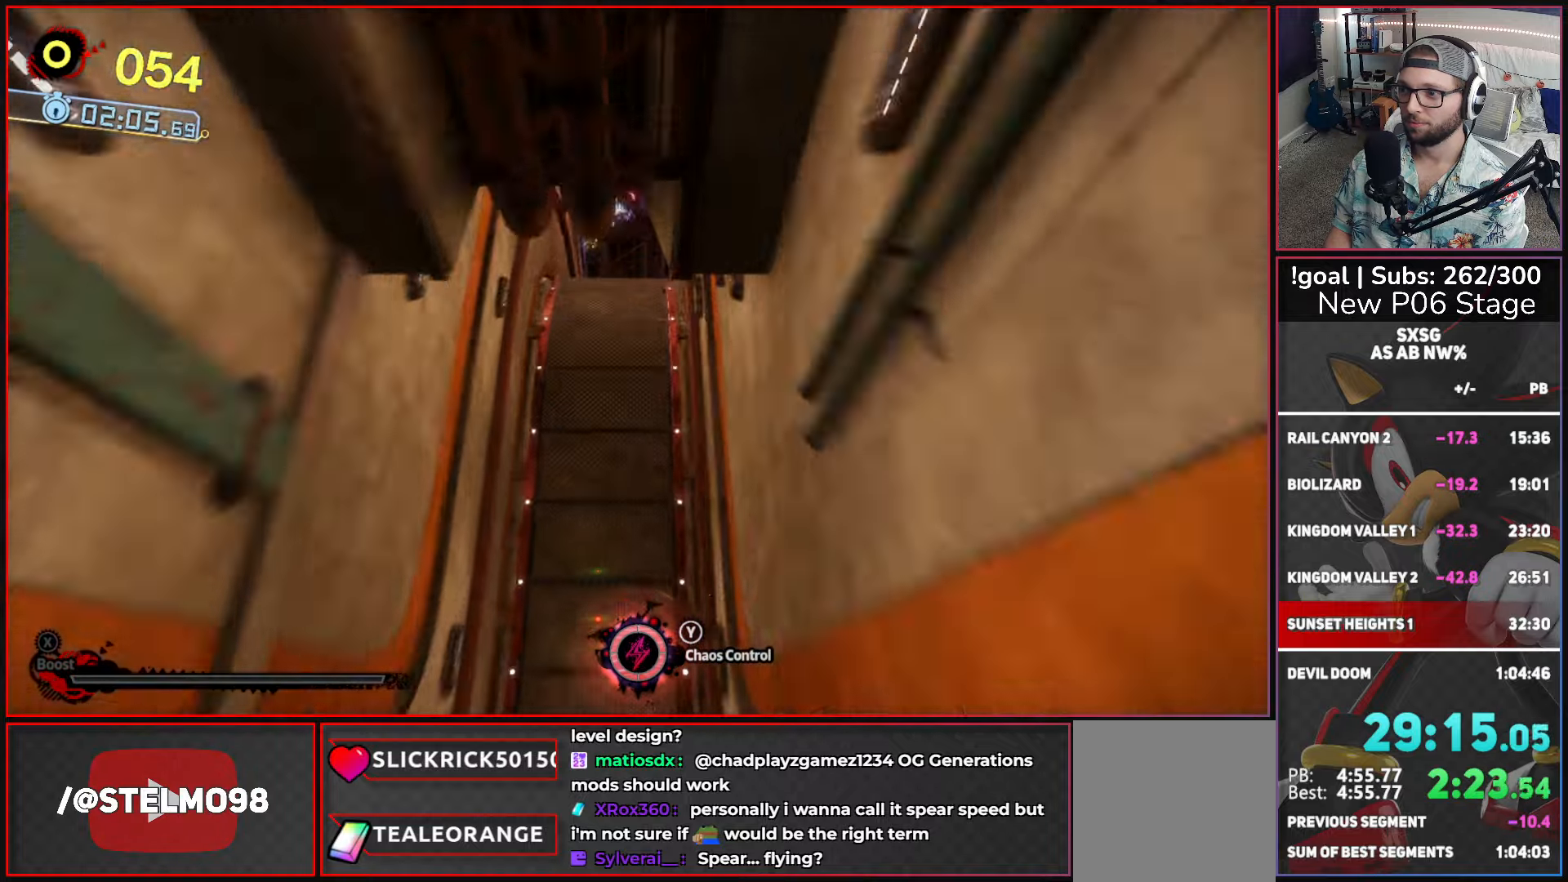
{"buttons": [], "left_stick": "up", "right_stick": "center", "events": [[284, "left_stick", "up"], [467, "A", "up"]]}
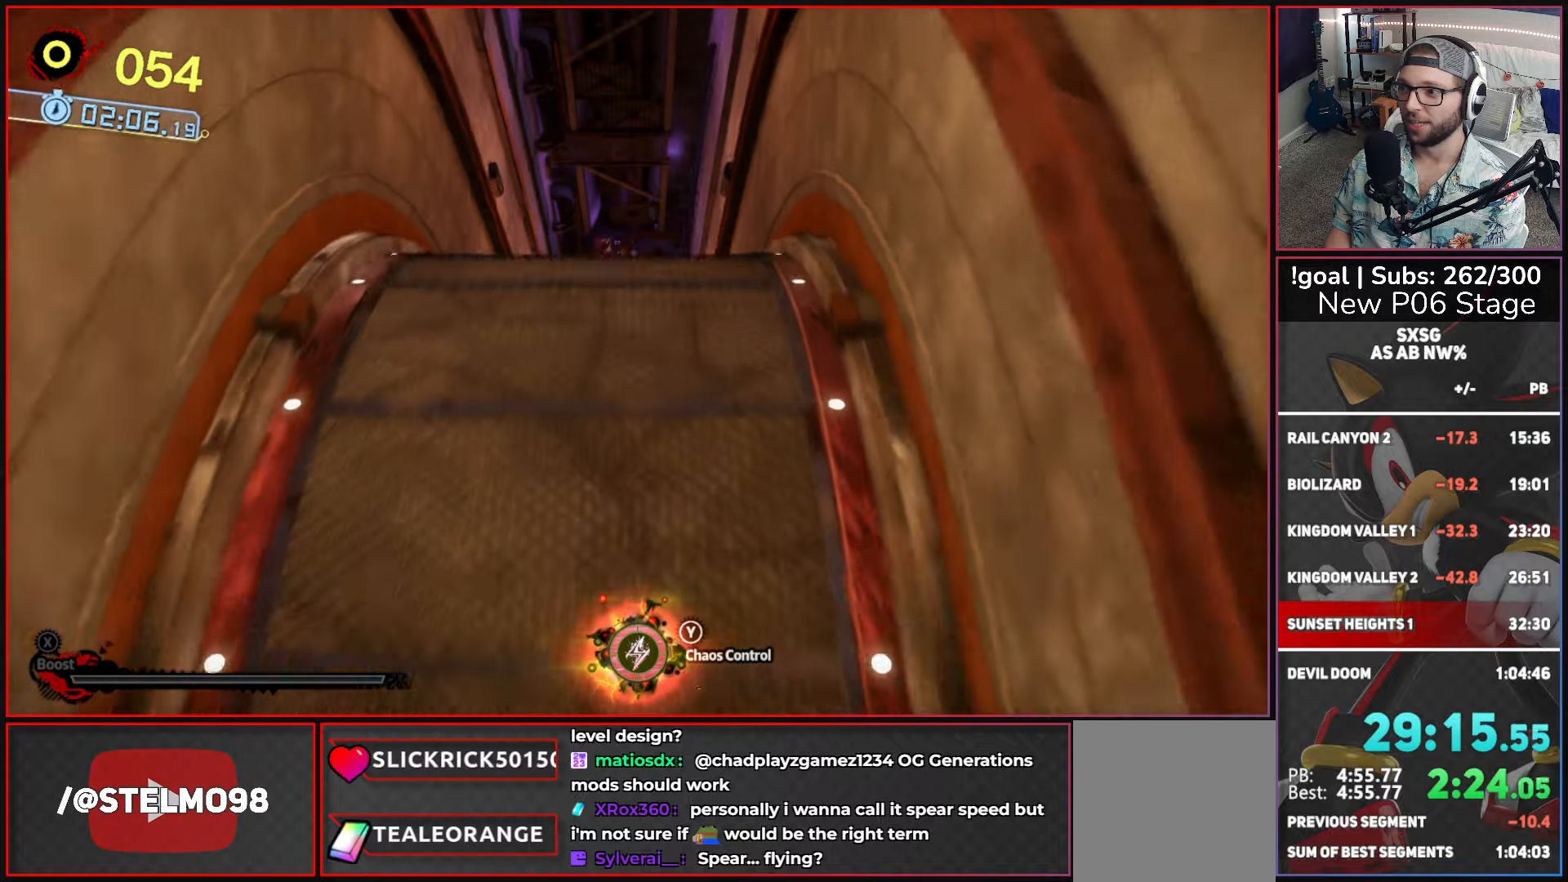
{"buttons": [], "left_stick": "up", "right_stick": "center", "events": []}
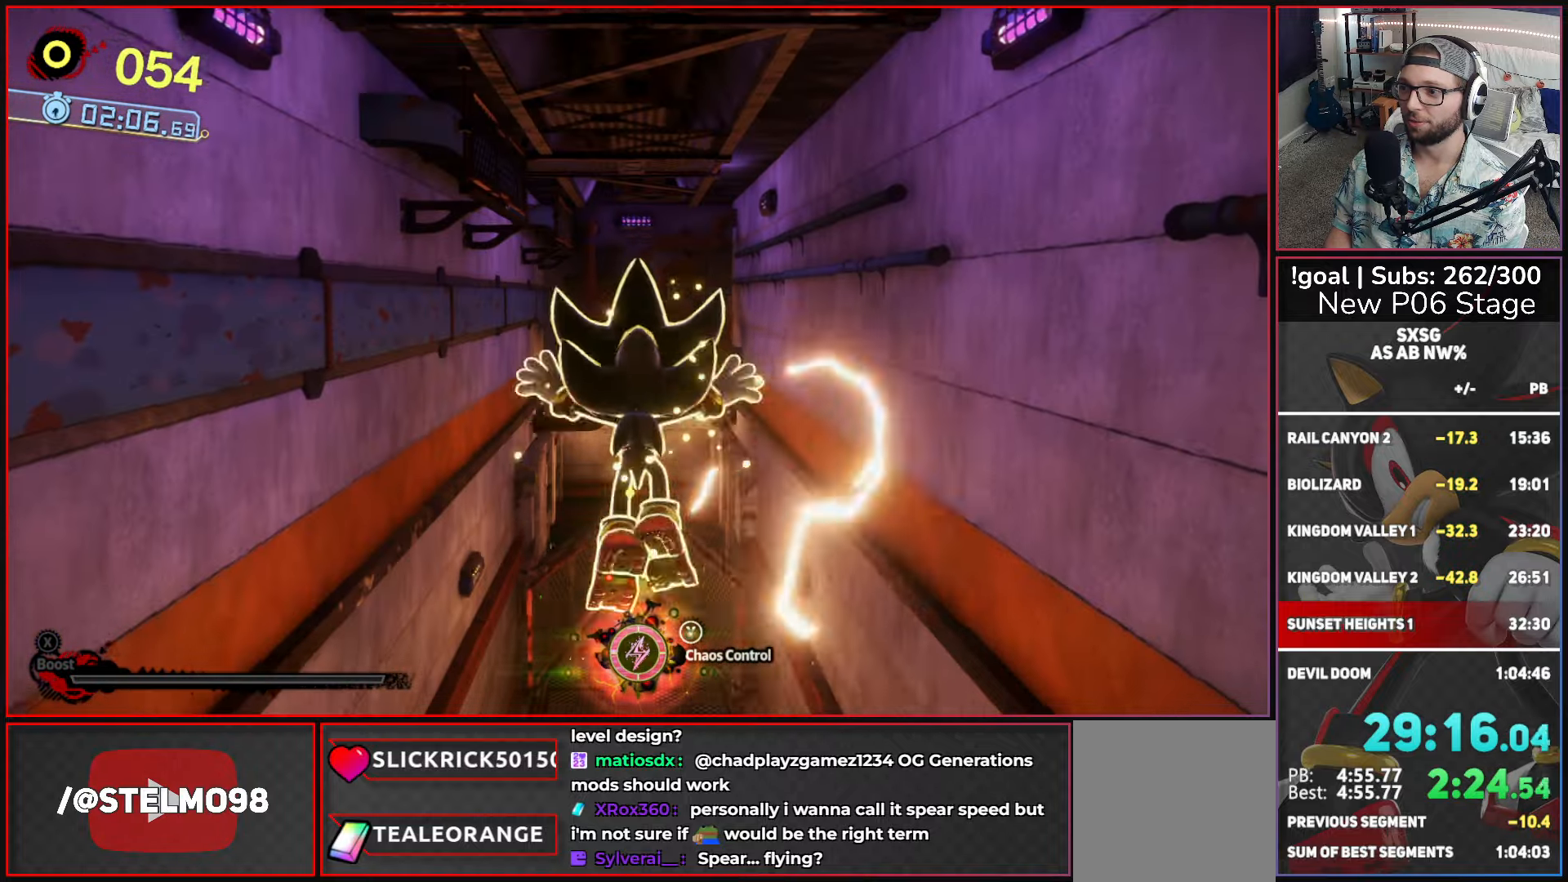
{"buttons": [], "left_stick": "up", "right_stick": "center", "events": [[117, "B", "down"], [267, "B", "up"]]}
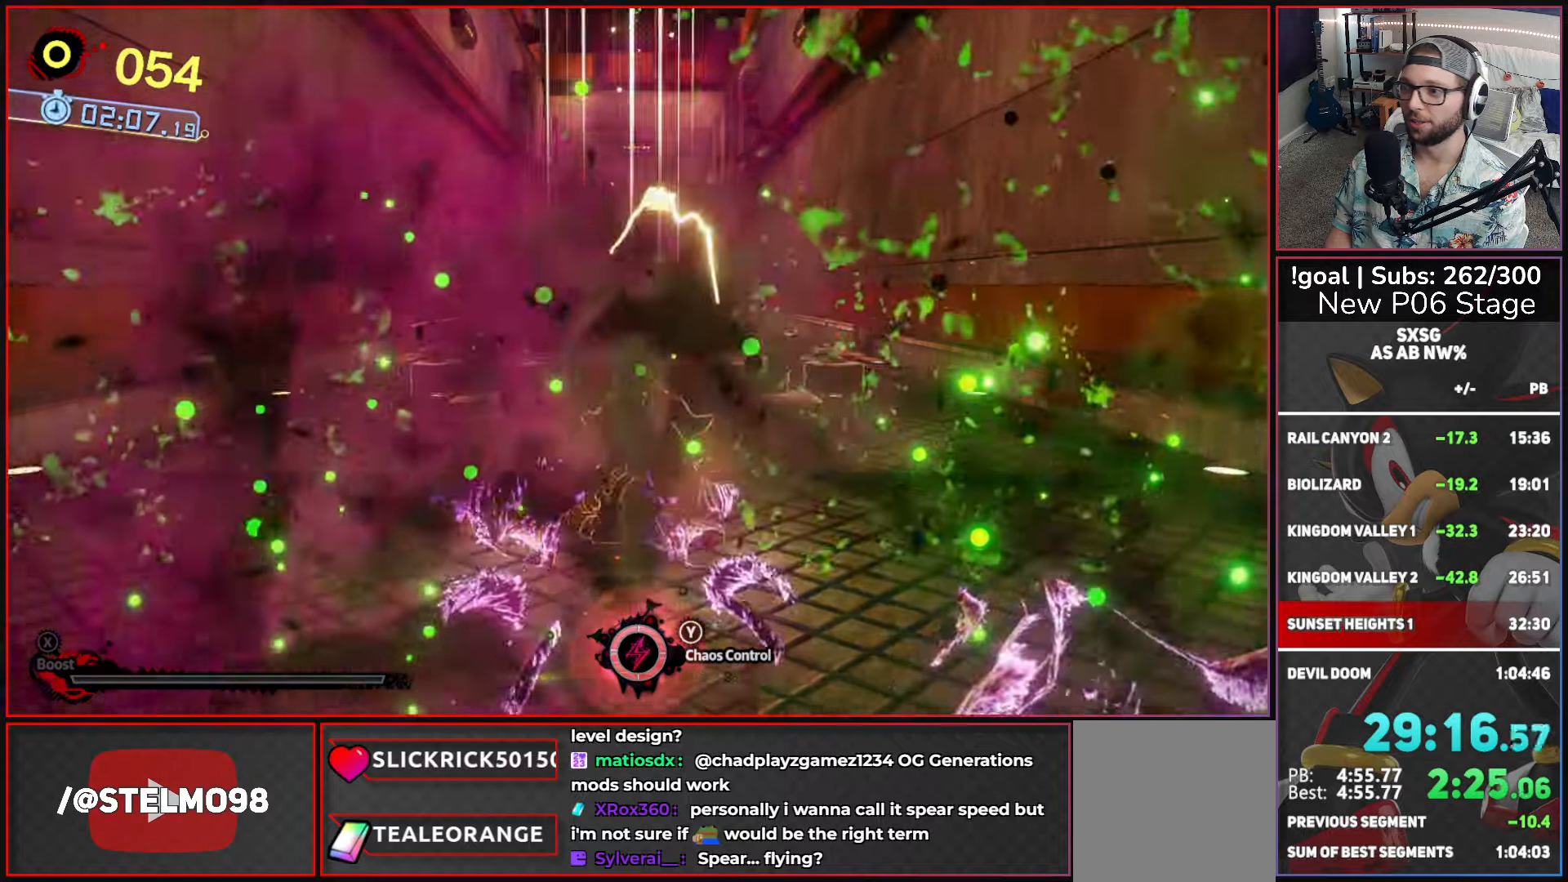
{"buttons": ["X"], "left_stick": "up", "right_stick": "center", "events": [[17, "X", "down"], [384, "X", "up"], [434, "X", "down"]]}
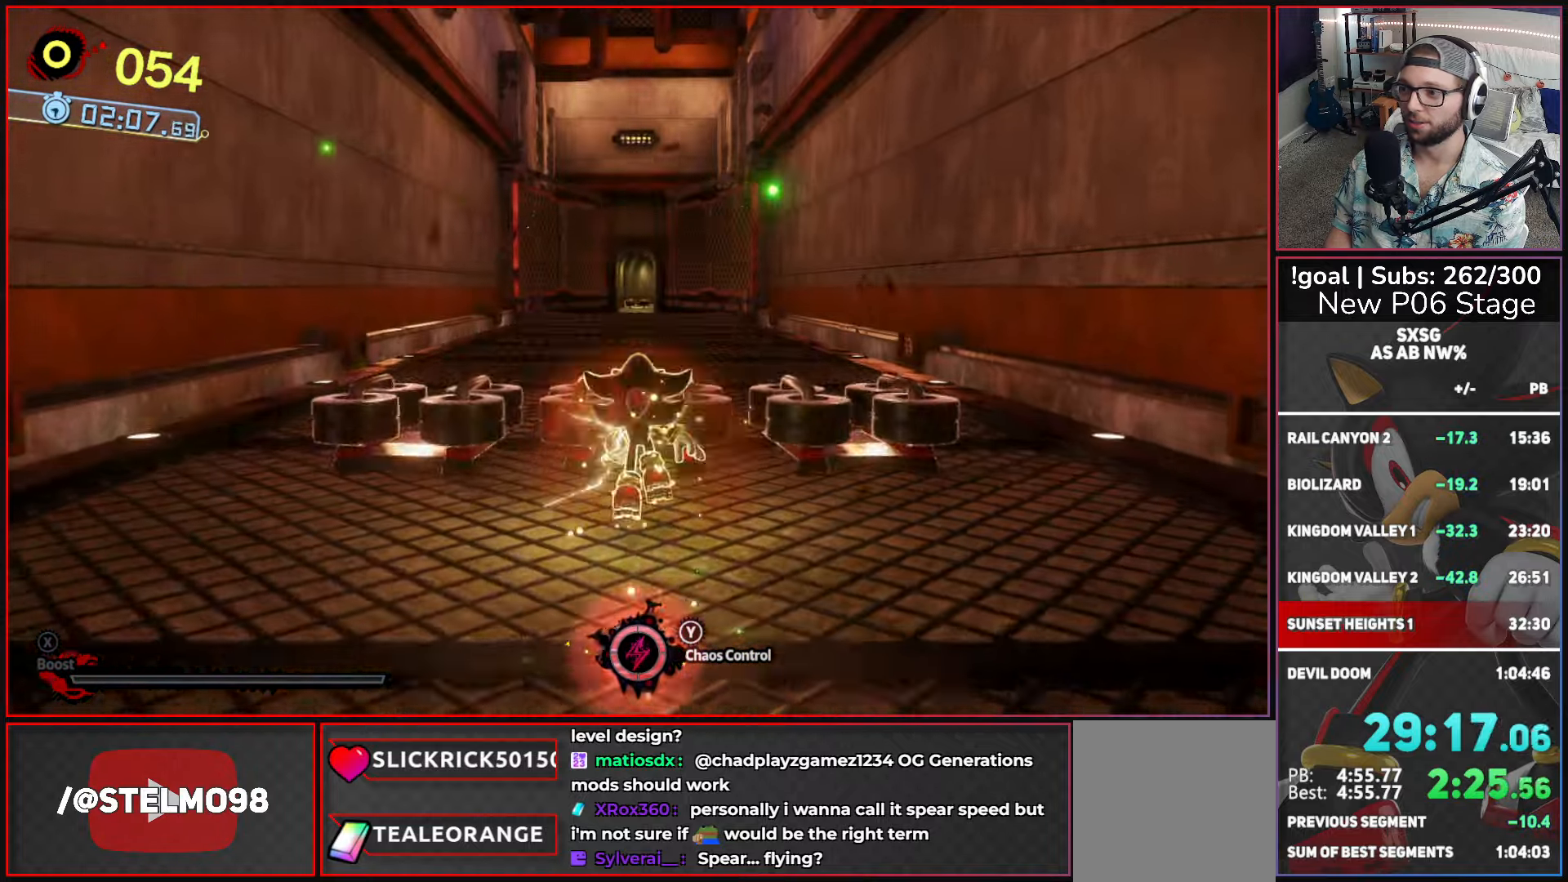
{"buttons": [], "left_stick": "up", "right_stick": "center", "events": [[450, "X", "up"]]}
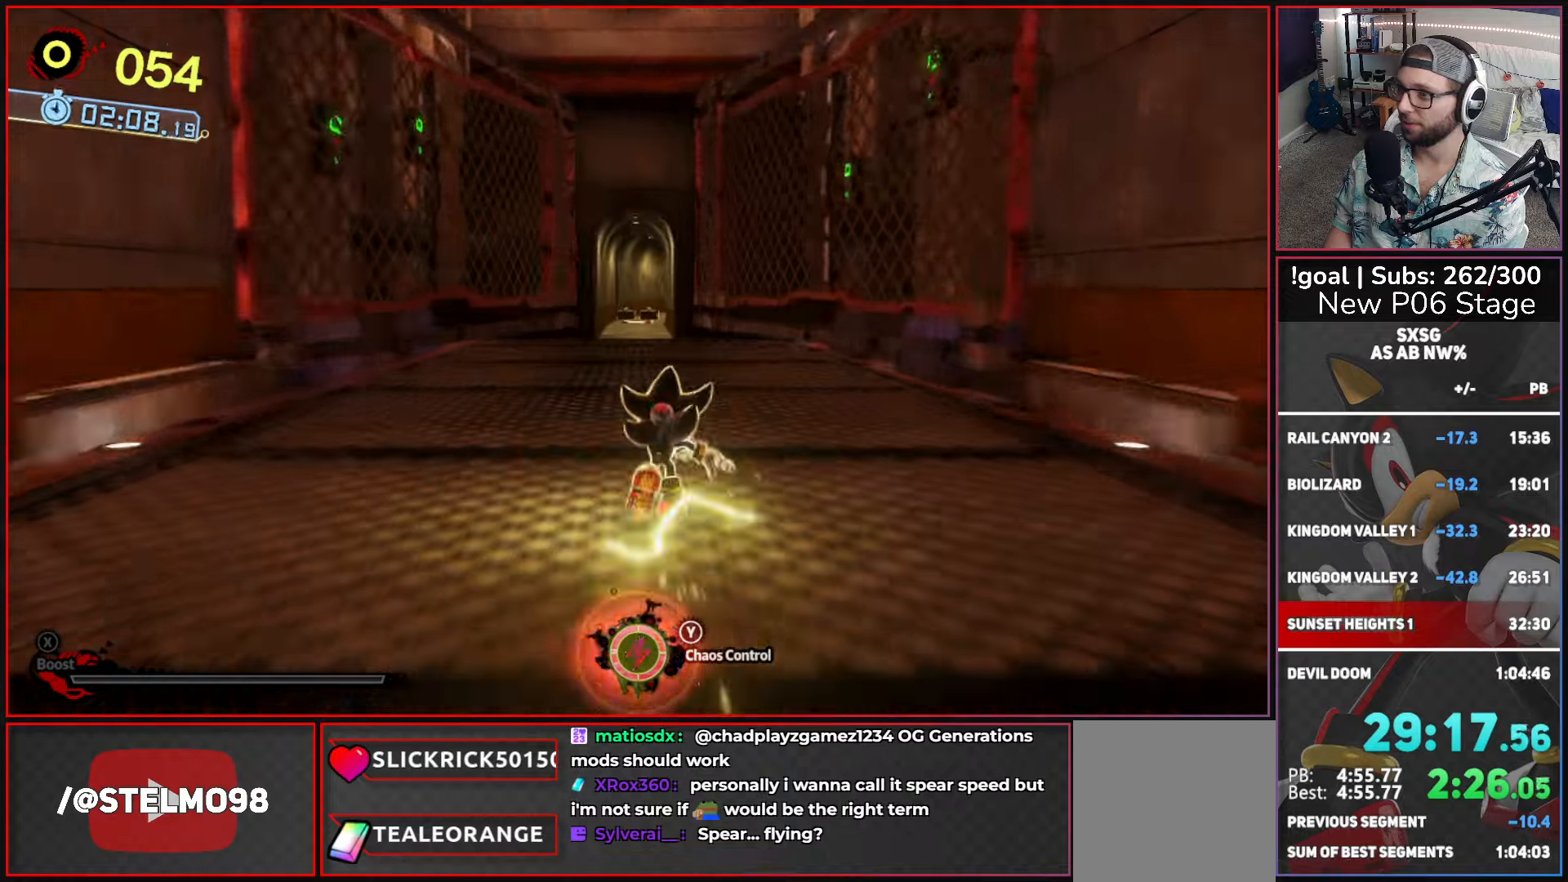
{"buttons": ["X"], "left_stick": "up", "right_stick": "center", "events": [[33, "X", "down"]]}
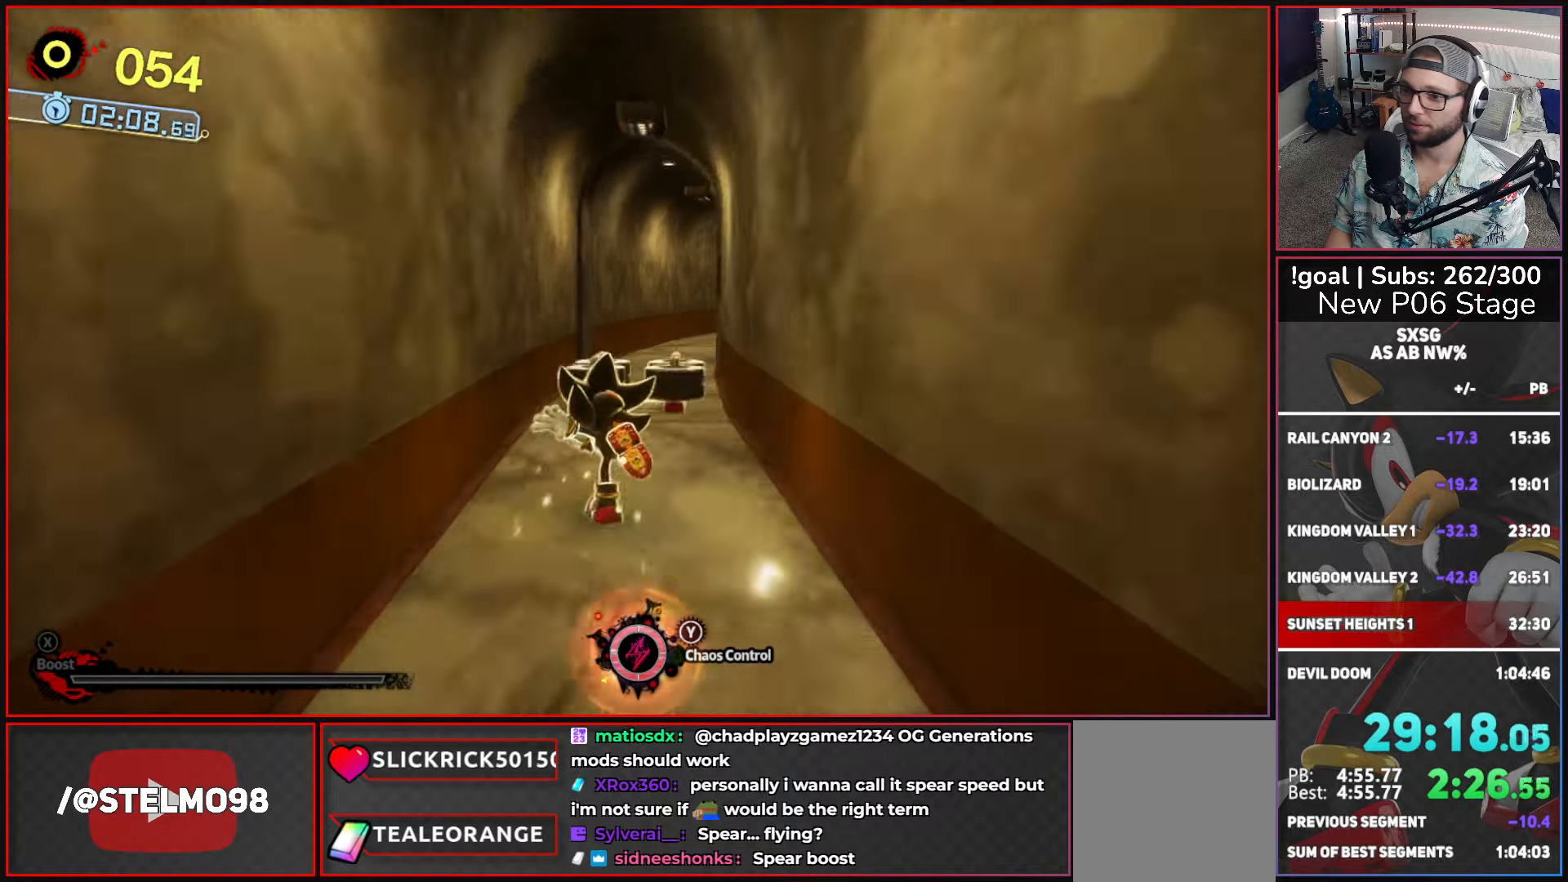
{"buttons": [], "left_stick": "up", "right_stick": "center", "events": [[216, "X", "up"]]}
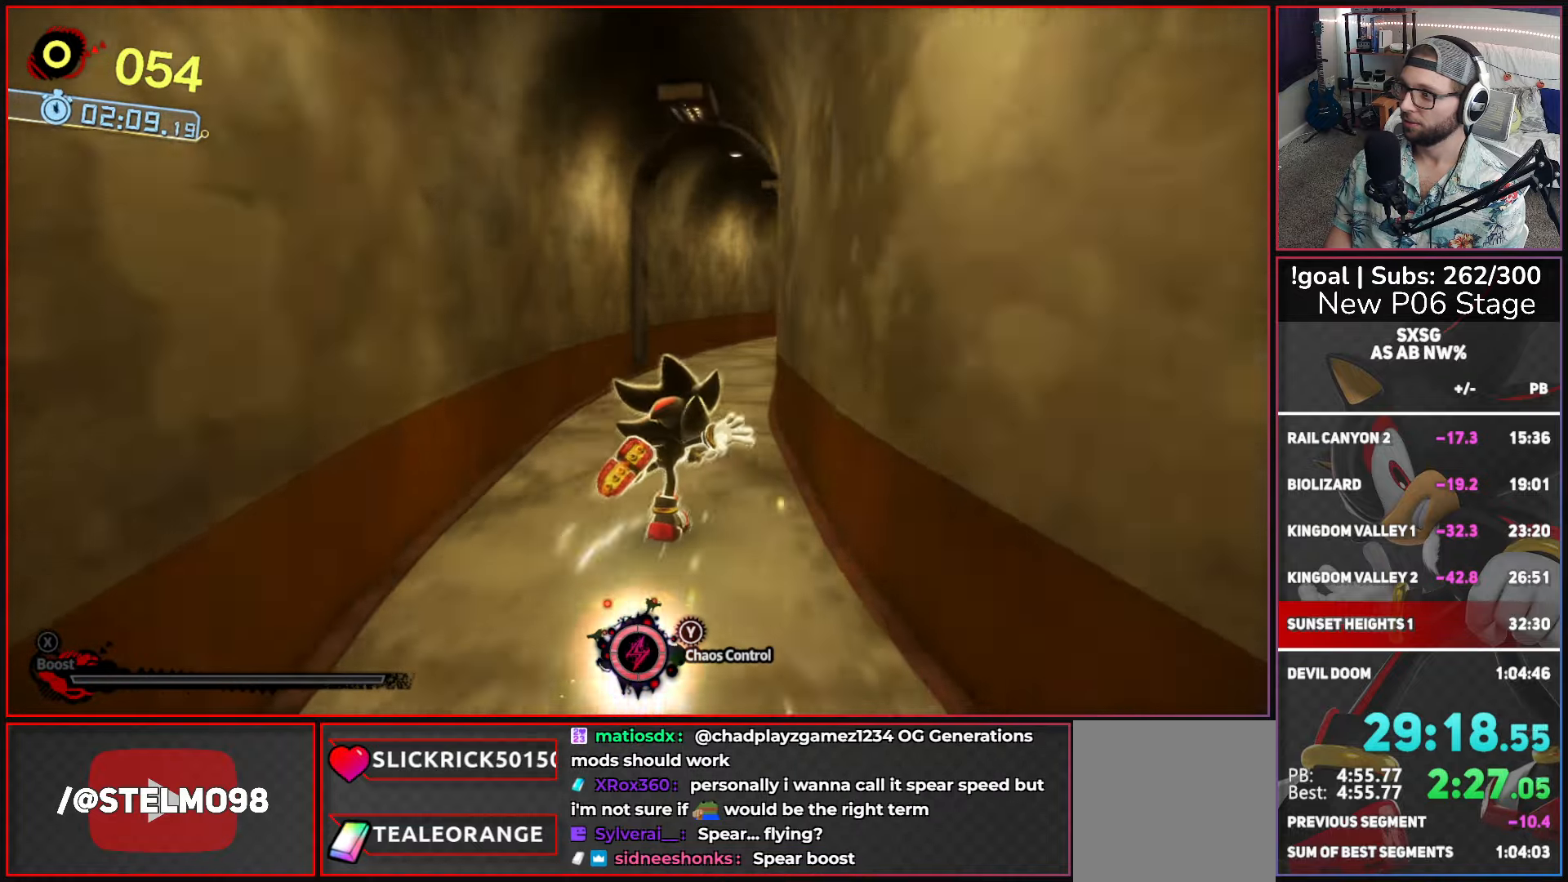
{"buttons": [], "left_stick": "up", "right_stick": "center", "events": []}
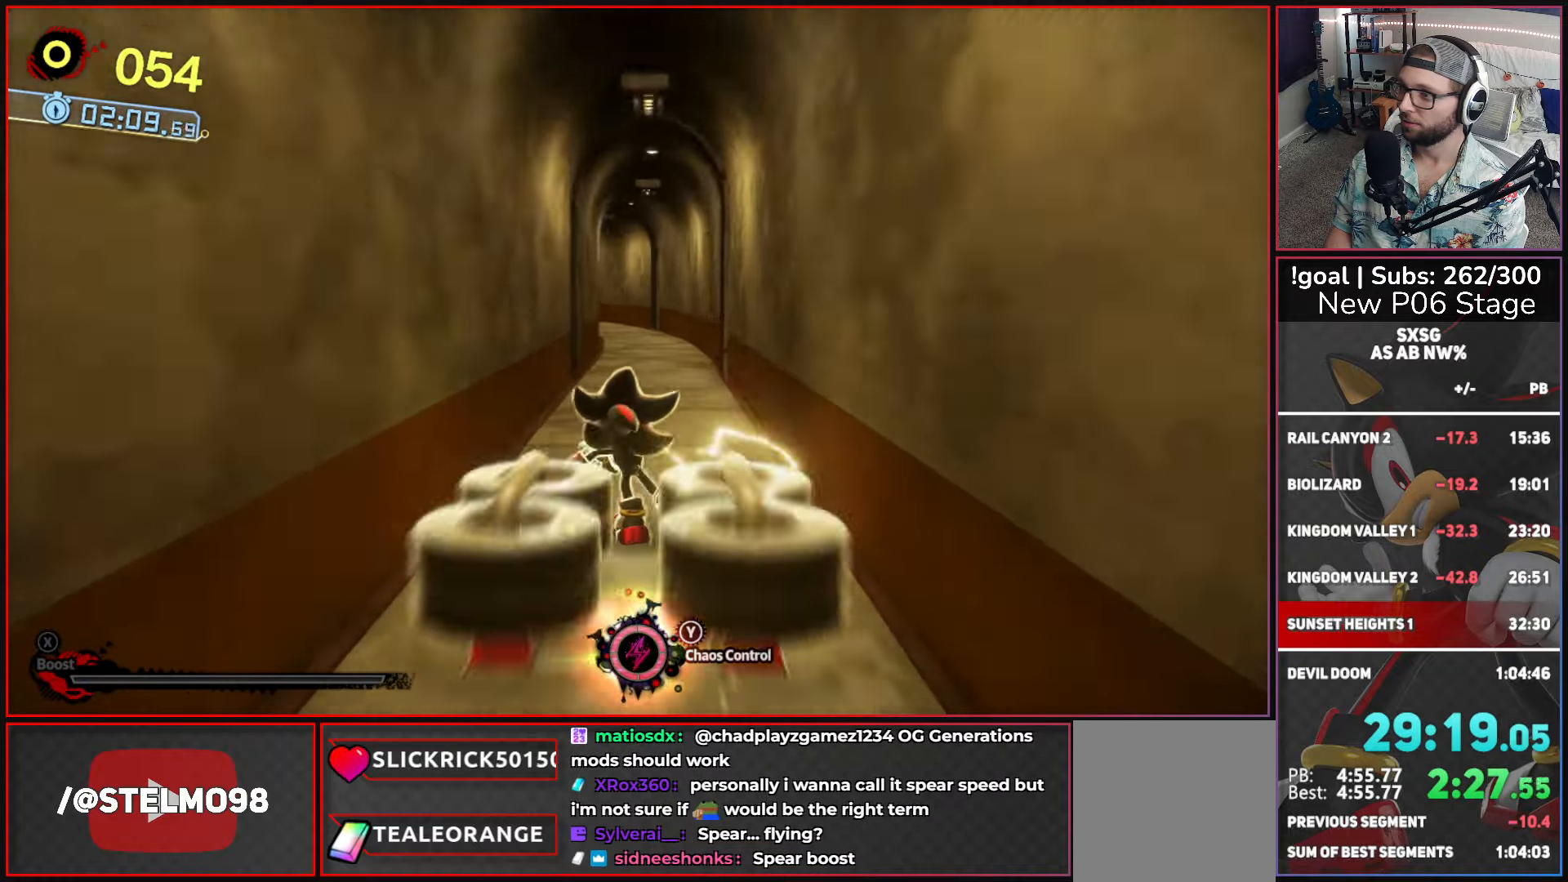
{"buttons": [], "left_stick": "up", "right_stick": "center", "events": []}
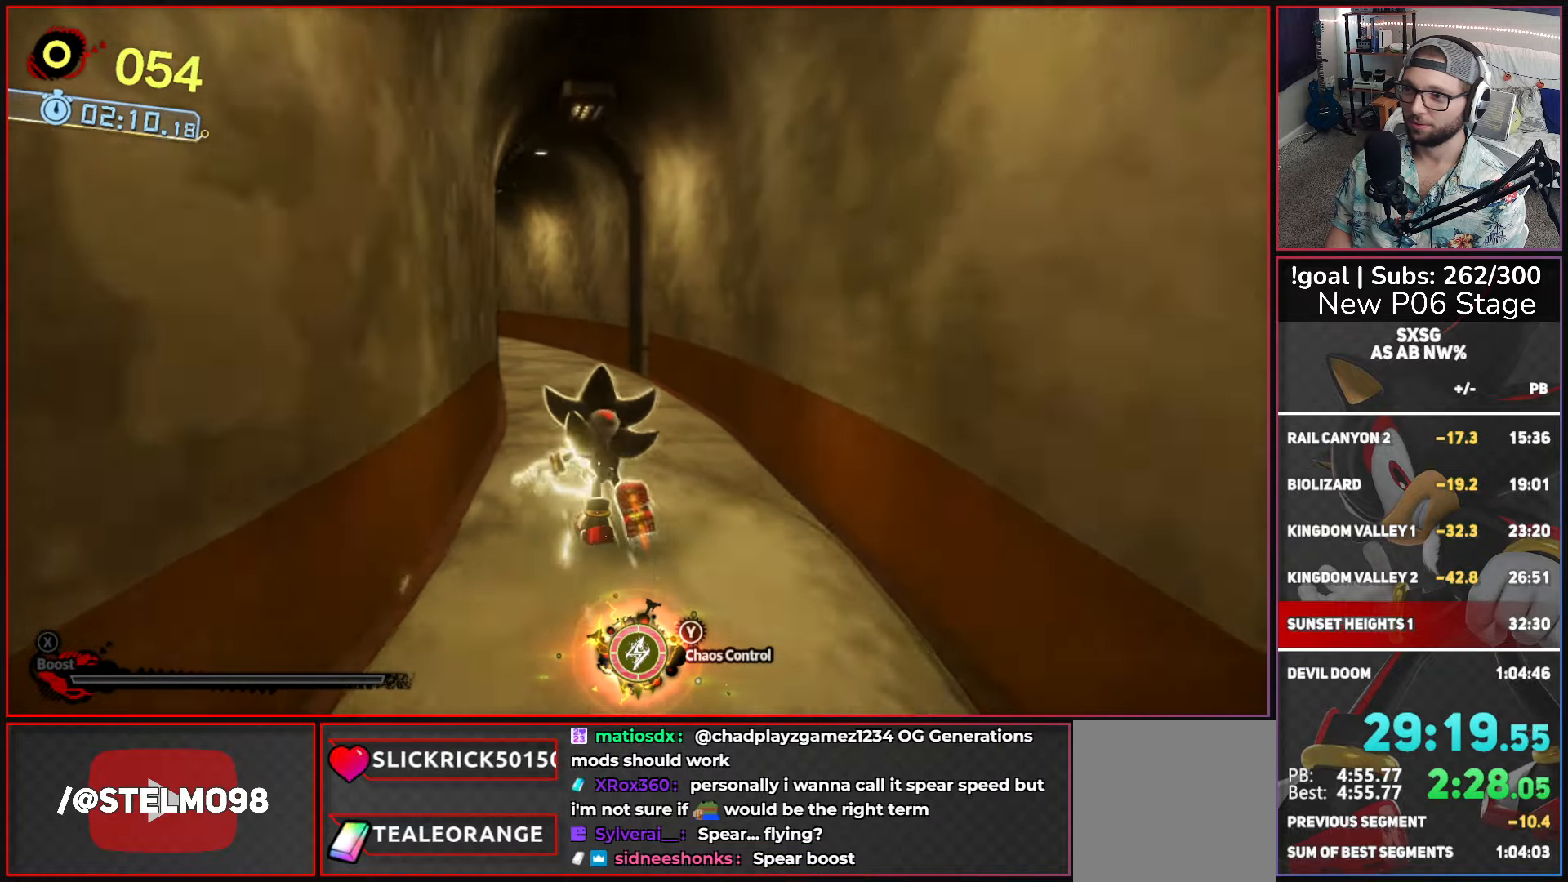
{"buttons": [], "left_stick": "up-left", "right_stick": "center", "events": [[483, "left_stick", "up-left"]]}
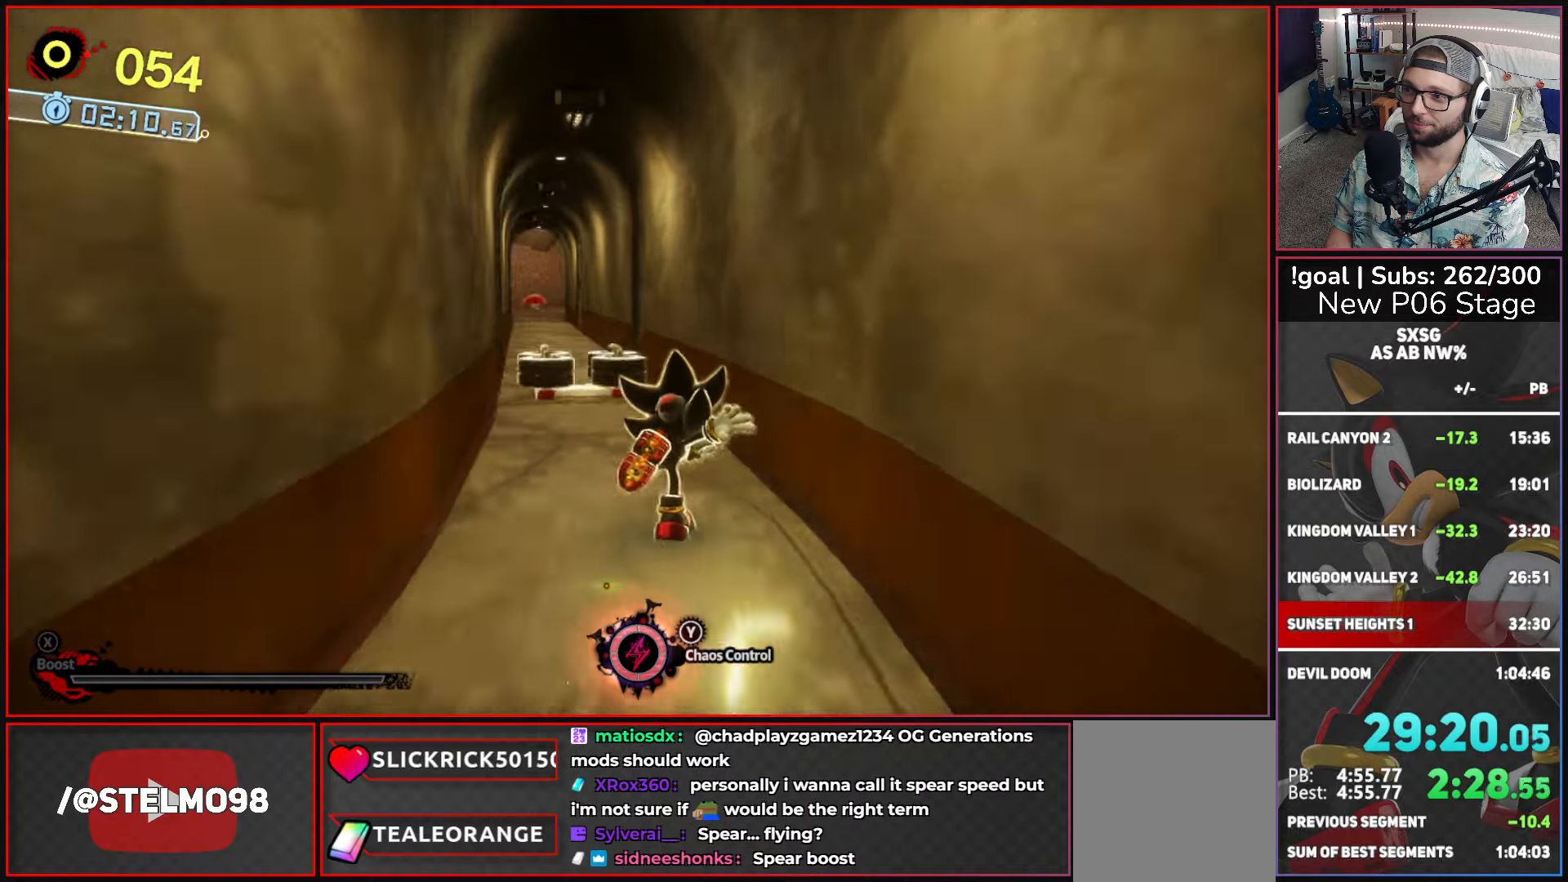
{"buttons": [], "left_stick": "up", "right_stick": "center", "events": [[100, "left_stick", "up"]]}
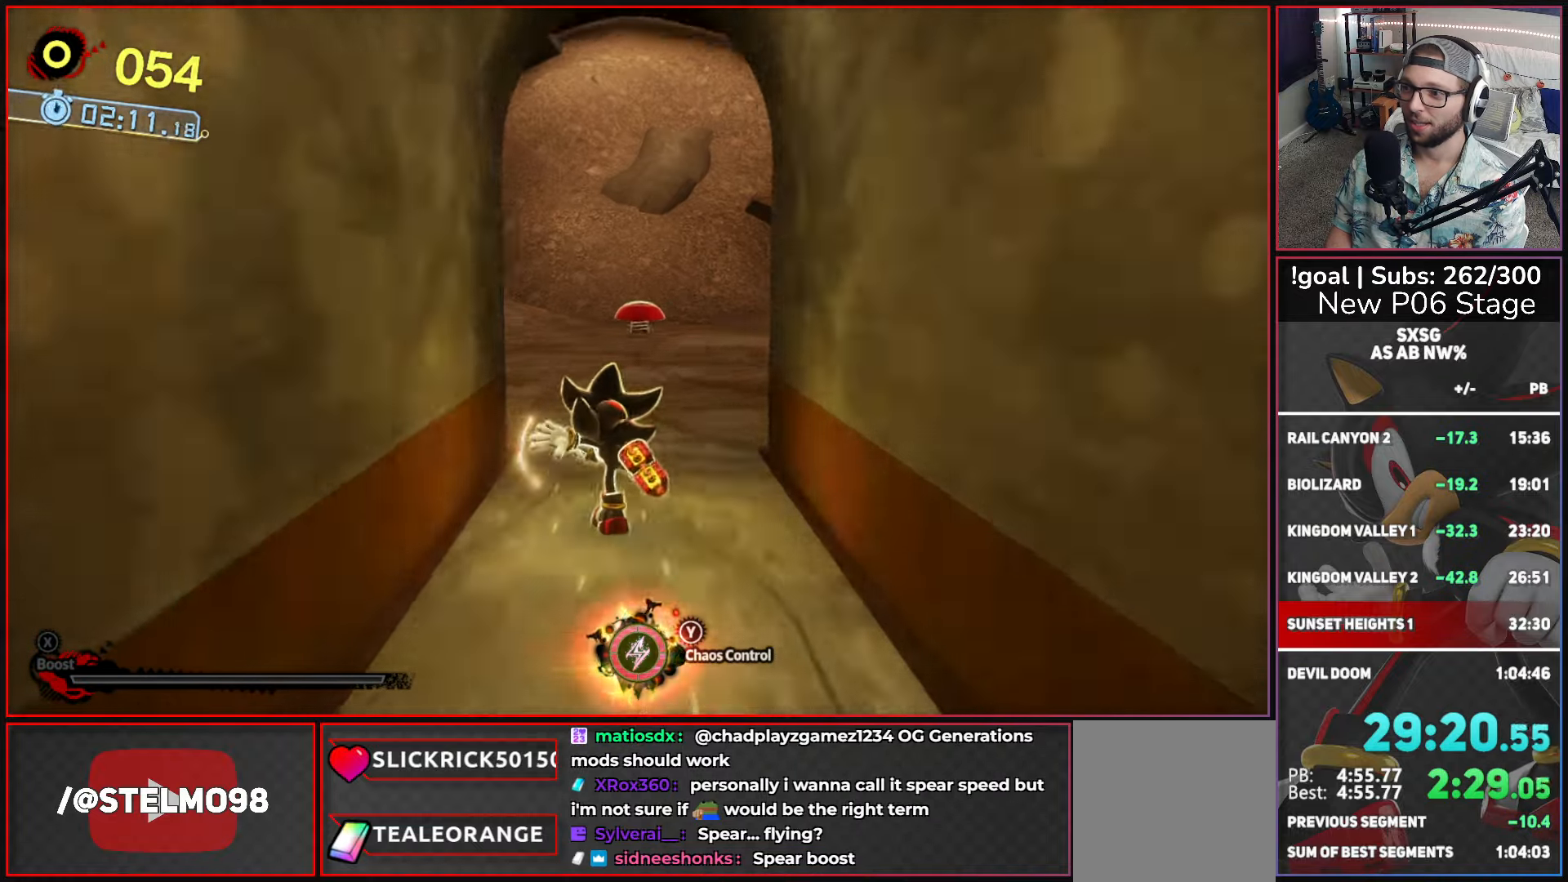
{"buttons": [], "left_stick": "up", "right_stick": "center", "events": []}
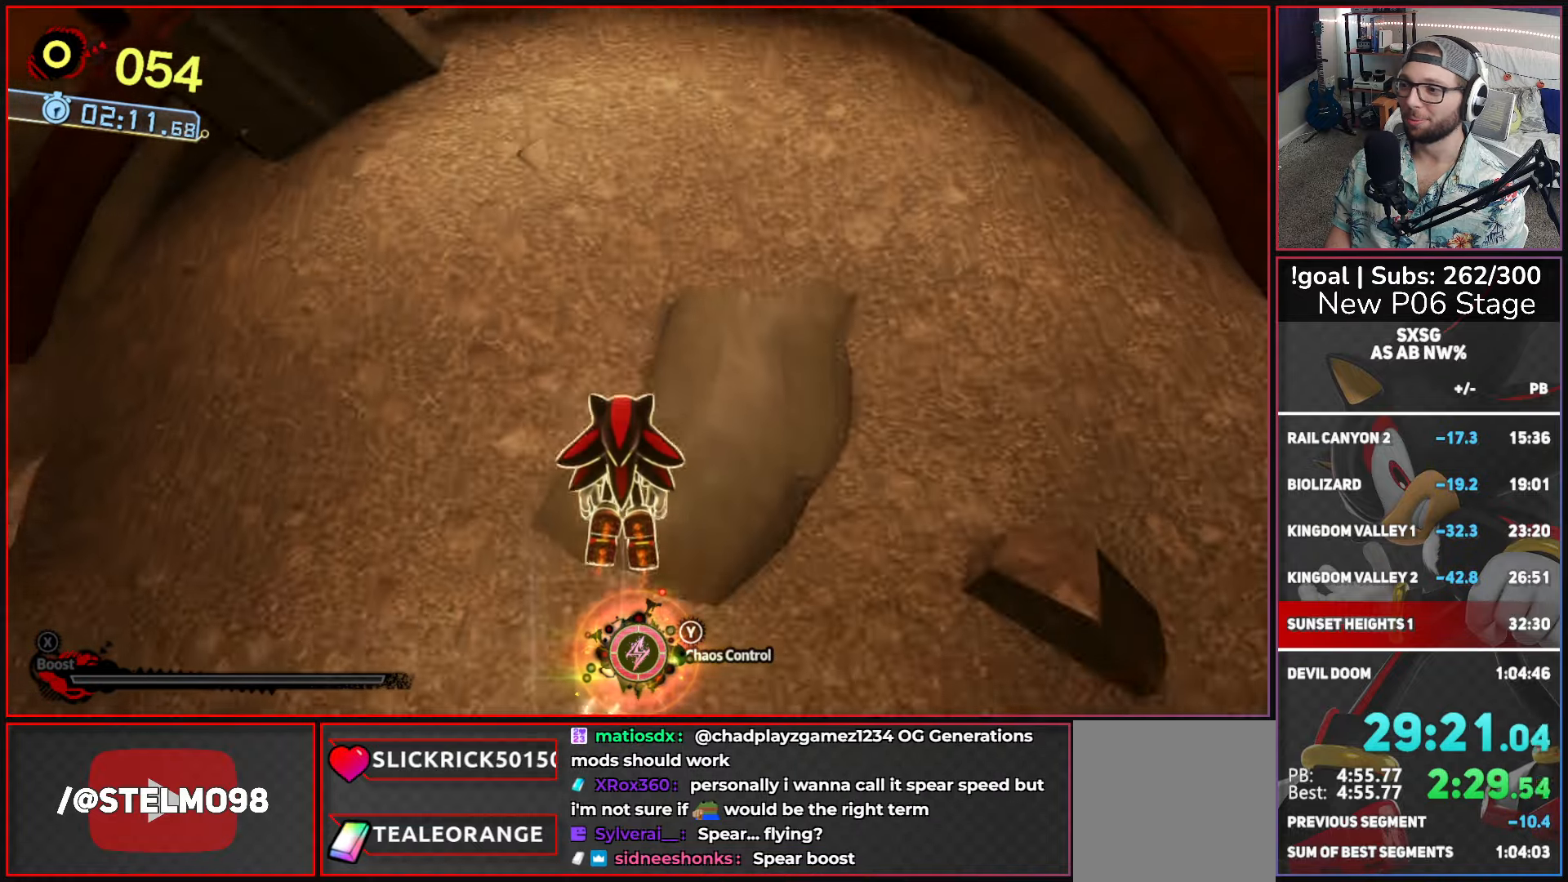
{"buttons": [], "left_stick": "up", "right_stick": "center", "events": []}
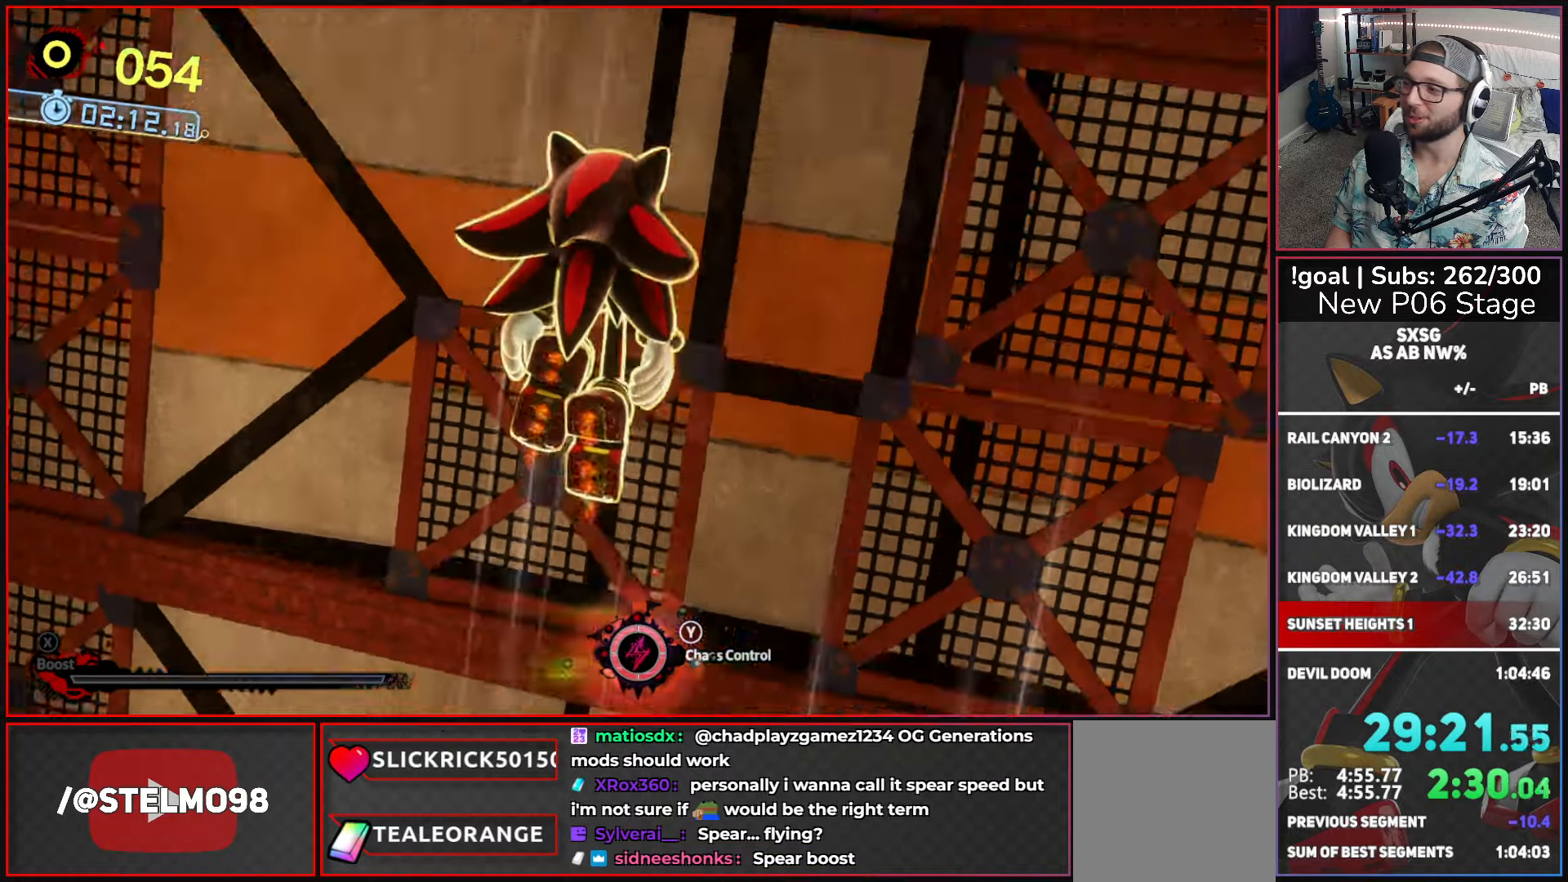
{"buttons": [], "left_stick": "up", "right_stick": "center", "events": []}
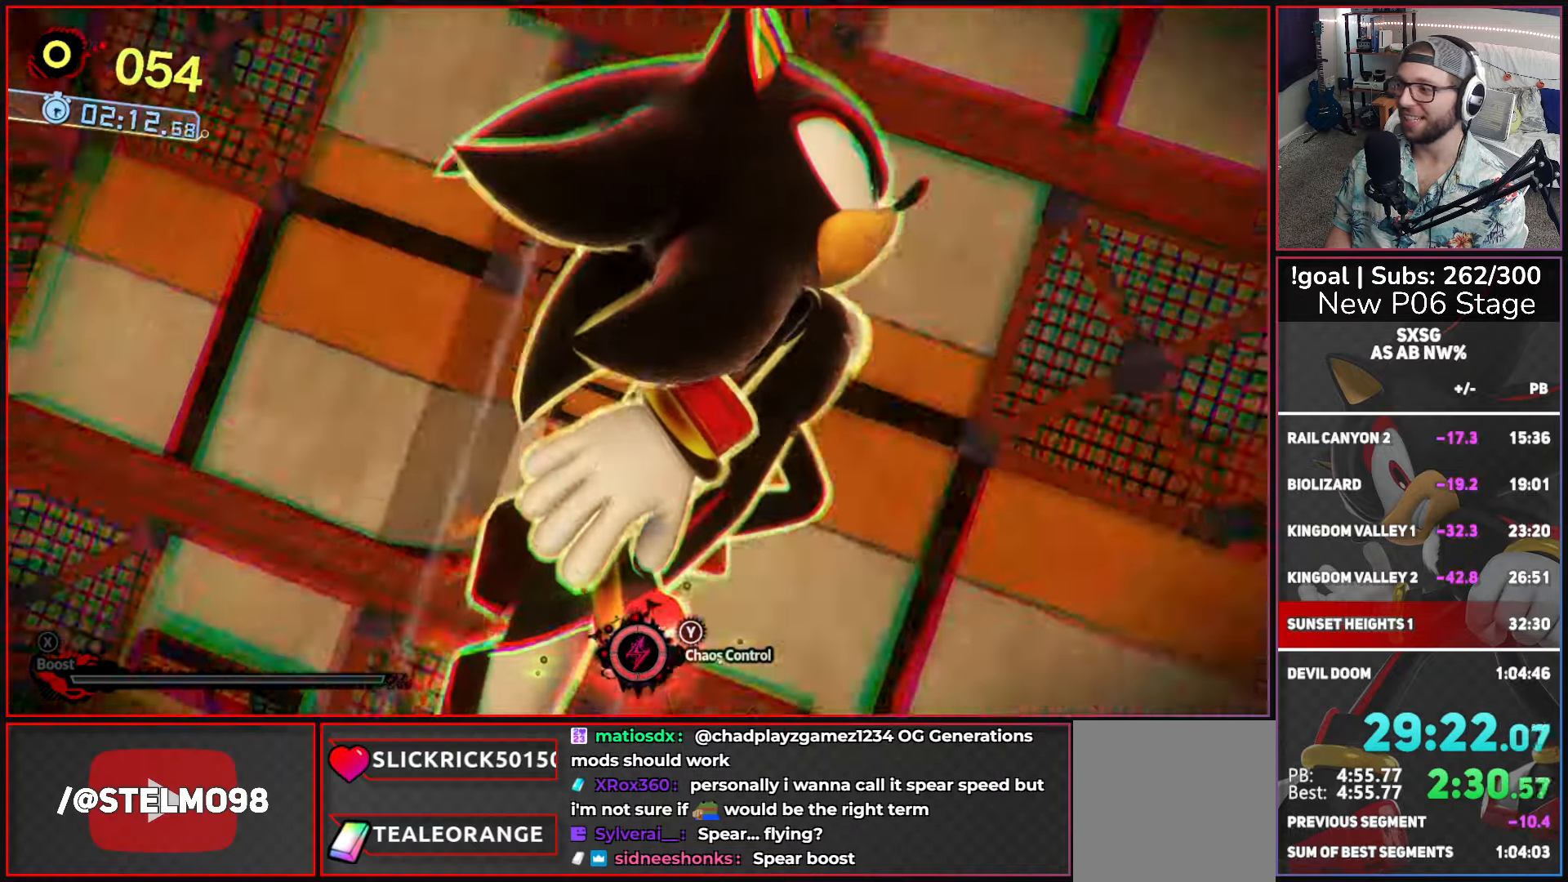
{"buttons": [], "left_stick": "up", "right_stick": "center", "events": []}
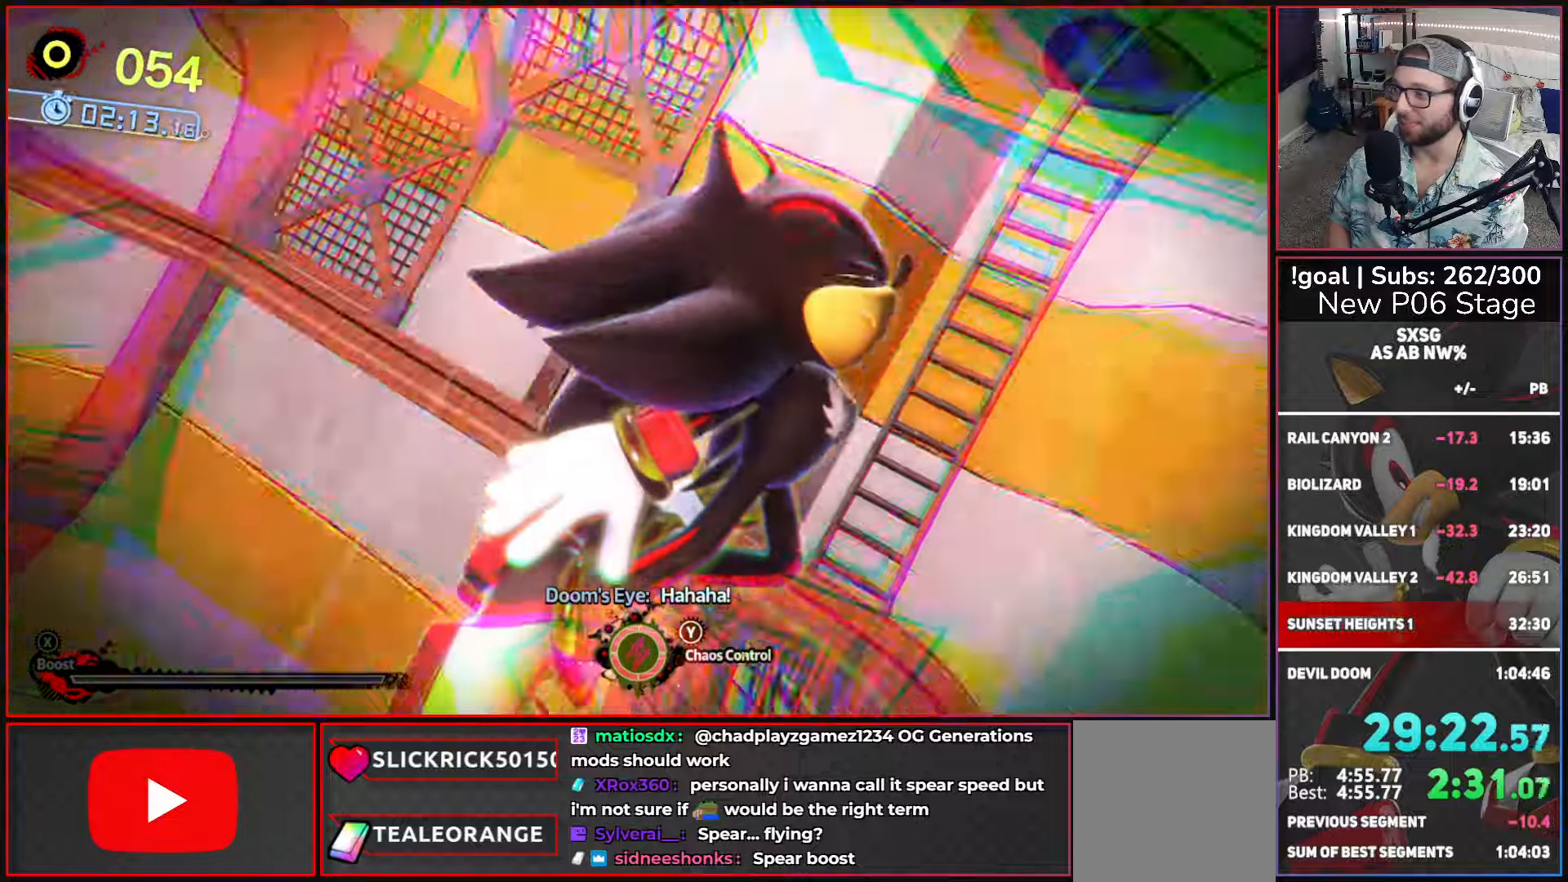
{"buttons": [], "left_stick": "up", "right_stick": "center", "events": []}
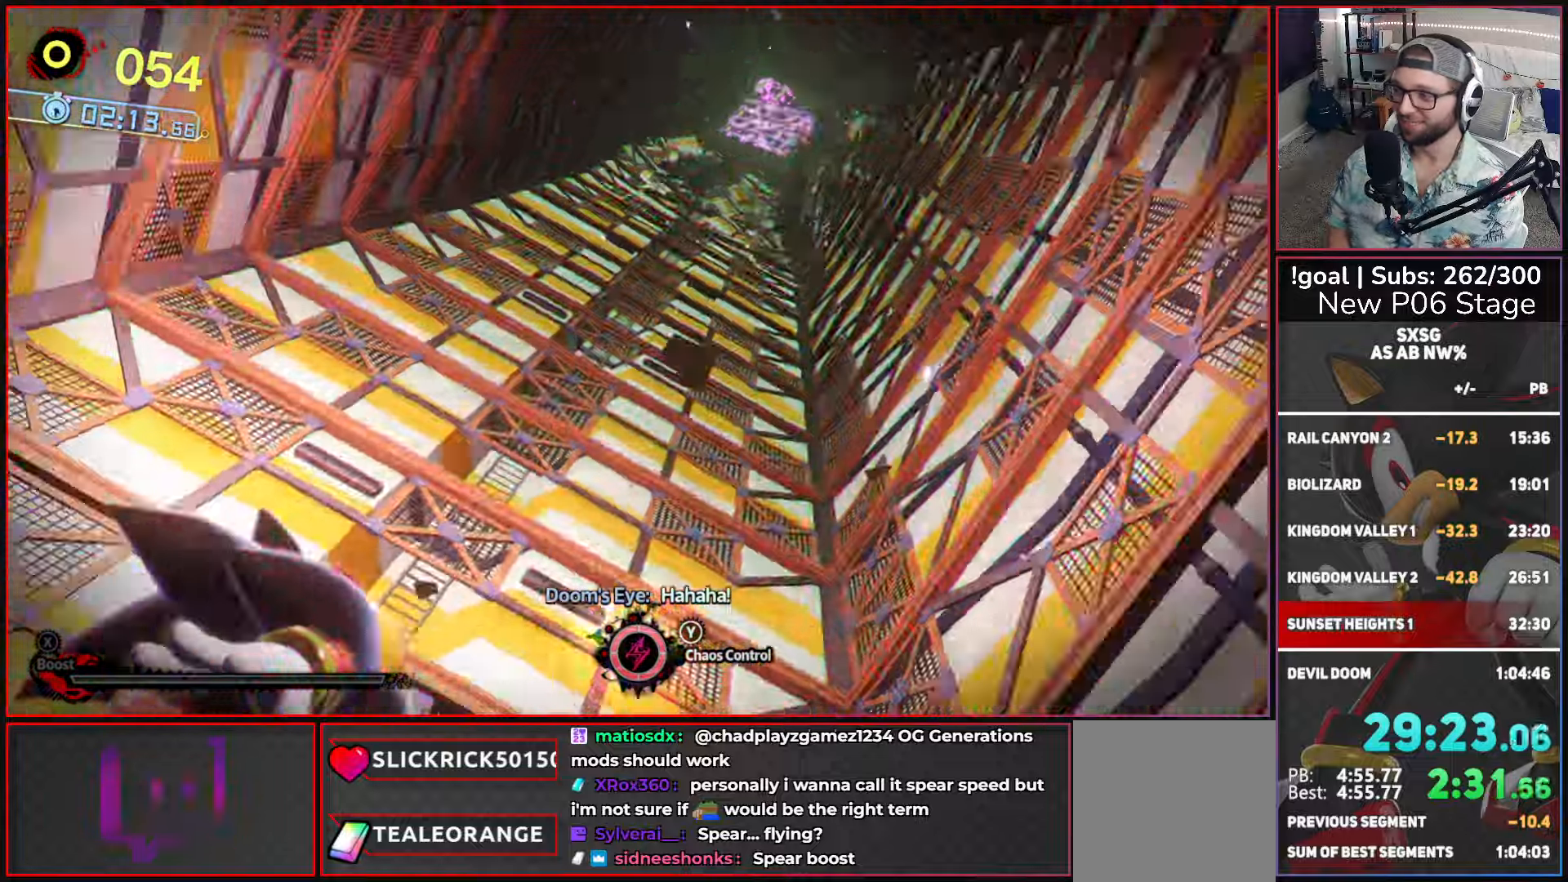
{"buttons": [], "left_stick": "up", "right_stick": "center", "events": []}
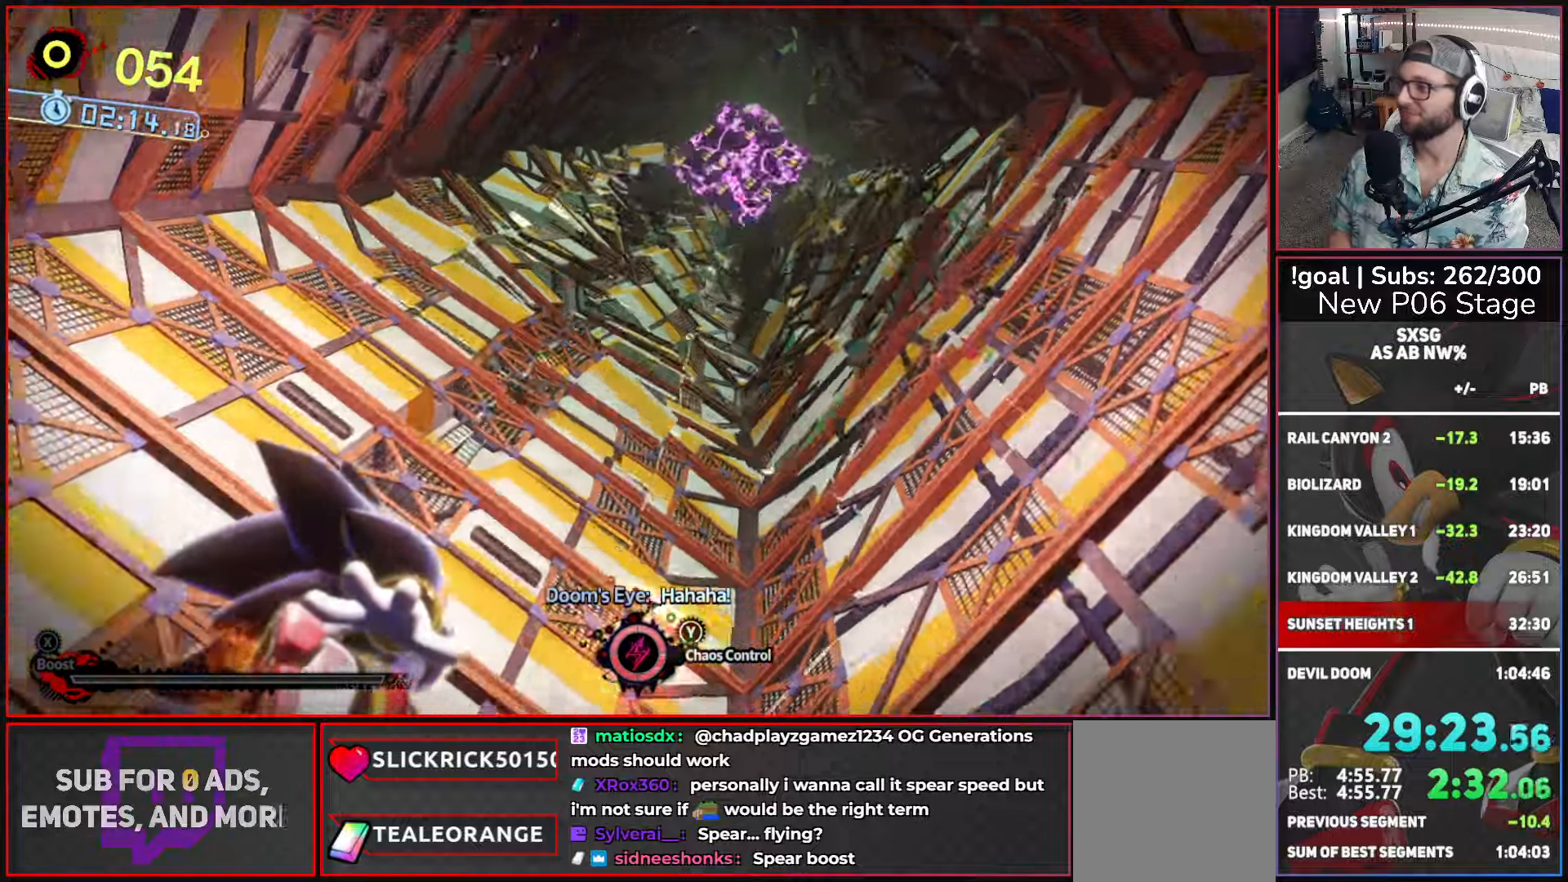
{"buttons": [], "left_stick": "up", "right_stick": "center", "events": []}
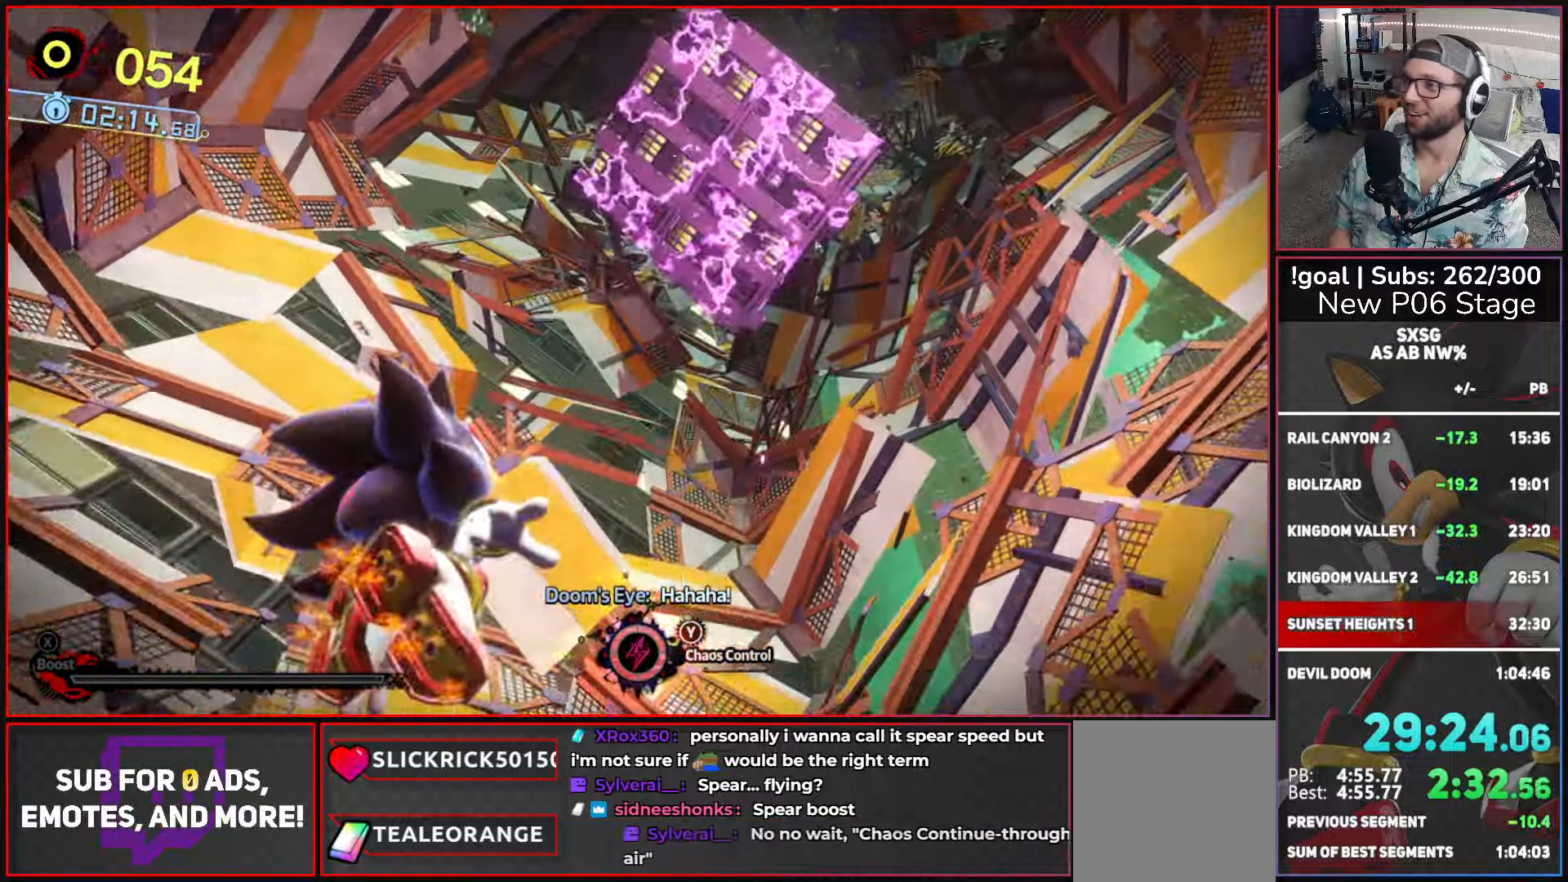
{"buttons": [], "left_stick": "up", "right_stick": "center", "events": []}
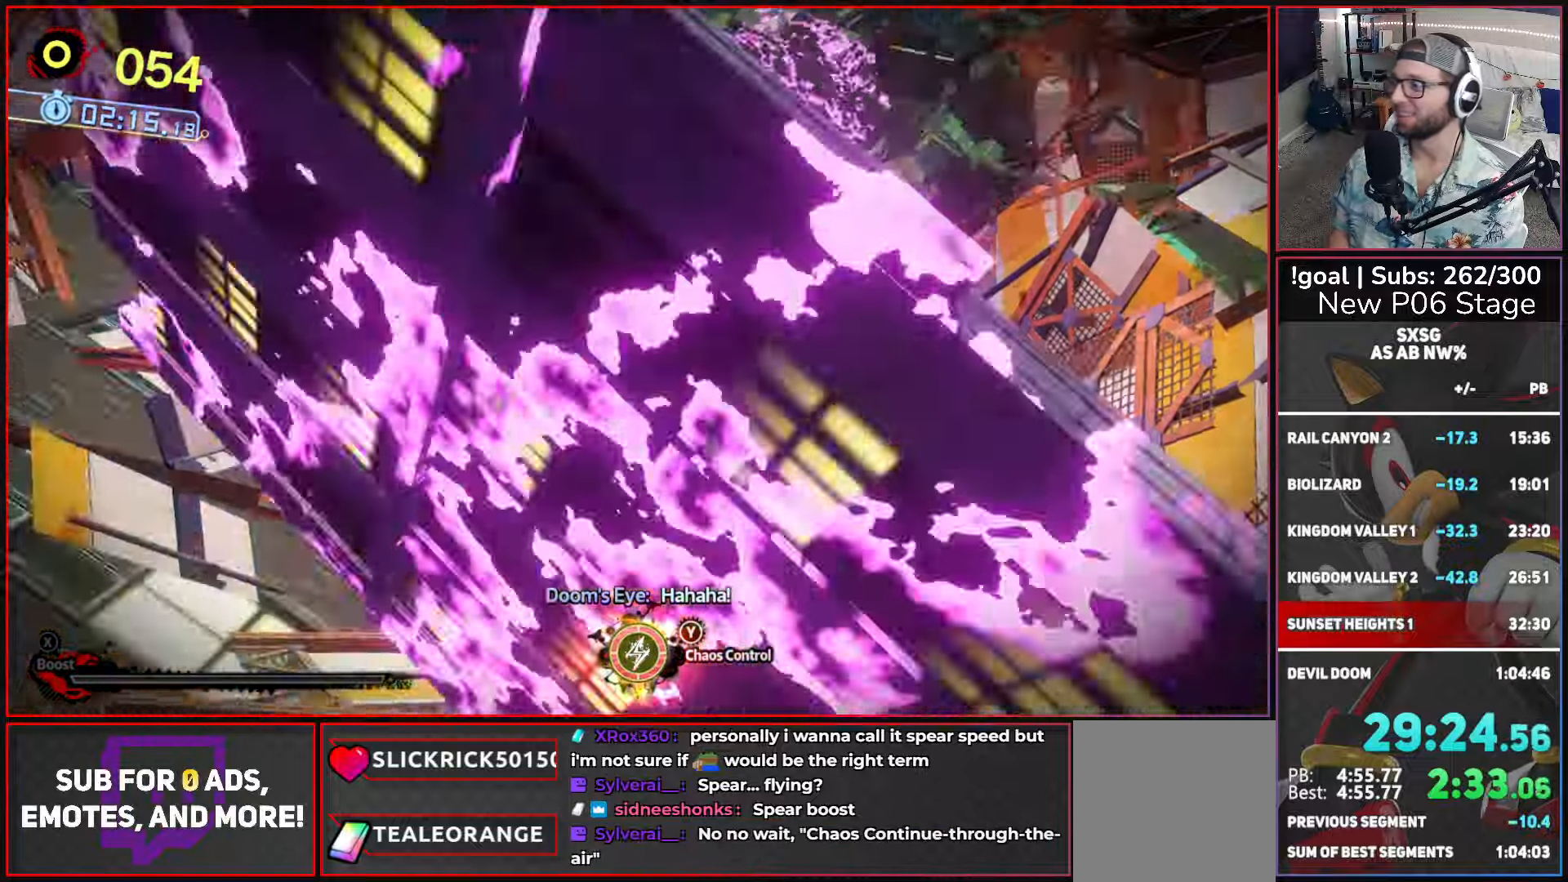
{"buttons": [], "left_stick": "up", "right_stick": "center", "events": []}
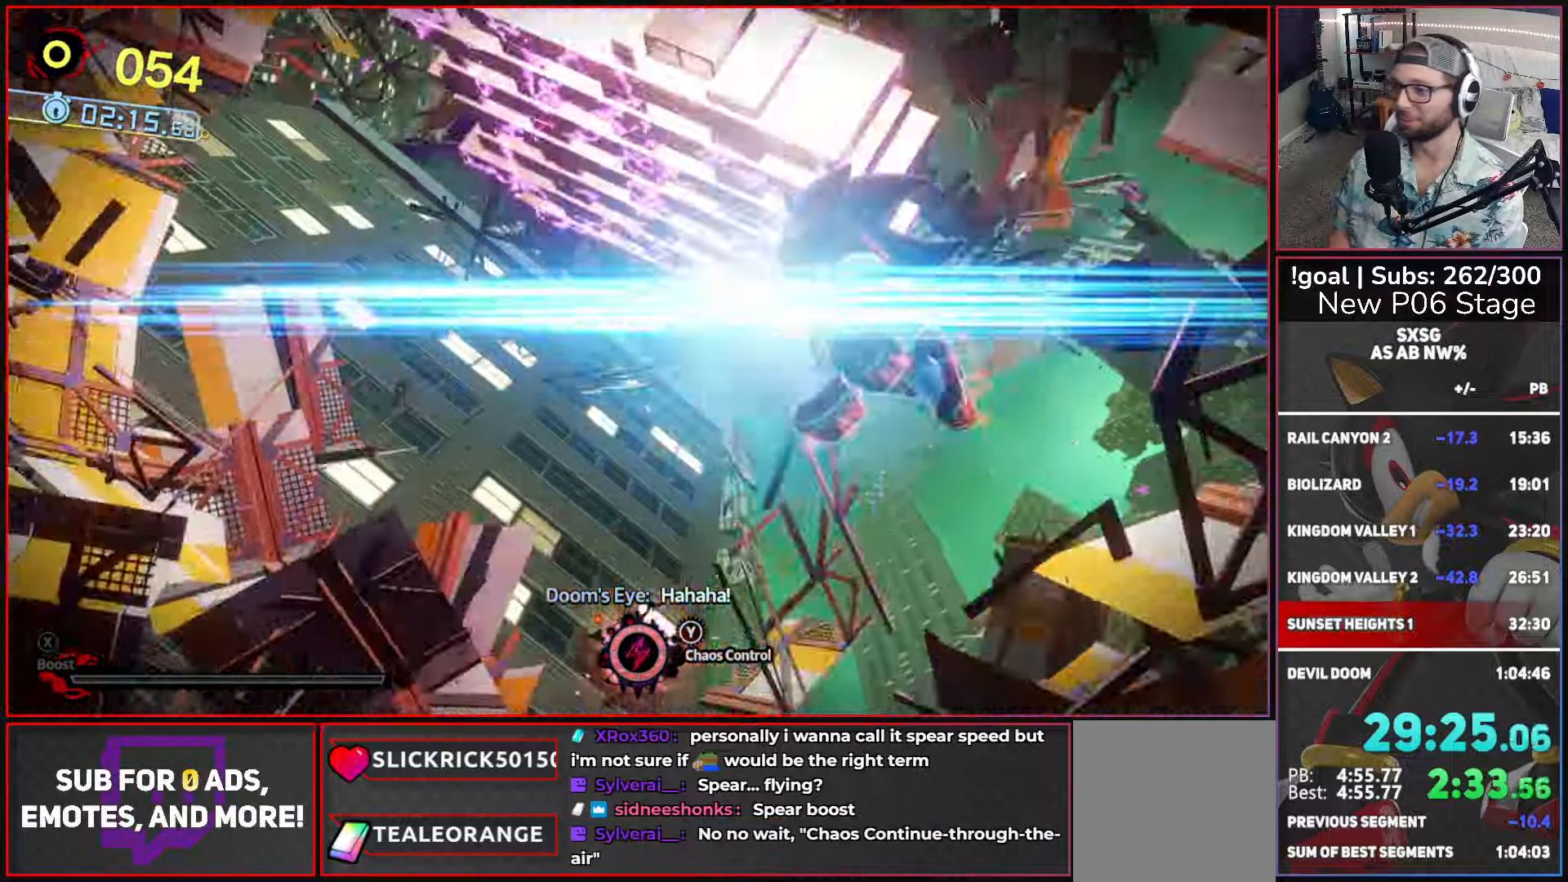
{"buttons": [], "left_stick": "up", "right_stick": "center", "events": []}
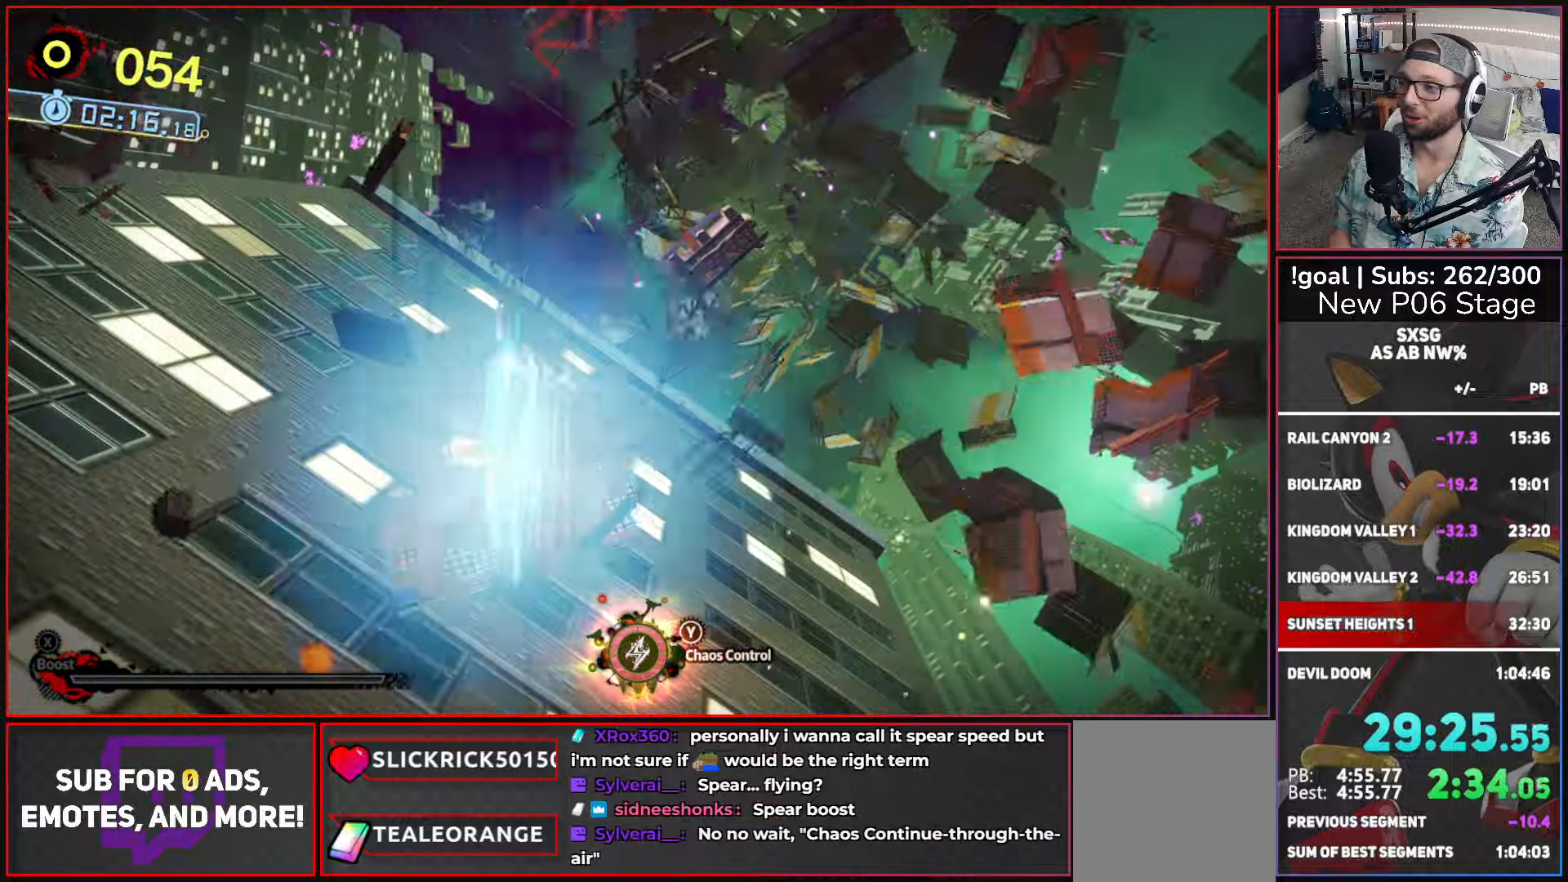
{"buttons": [], "left_stick": "up", "right_stick": "center", "events": []}
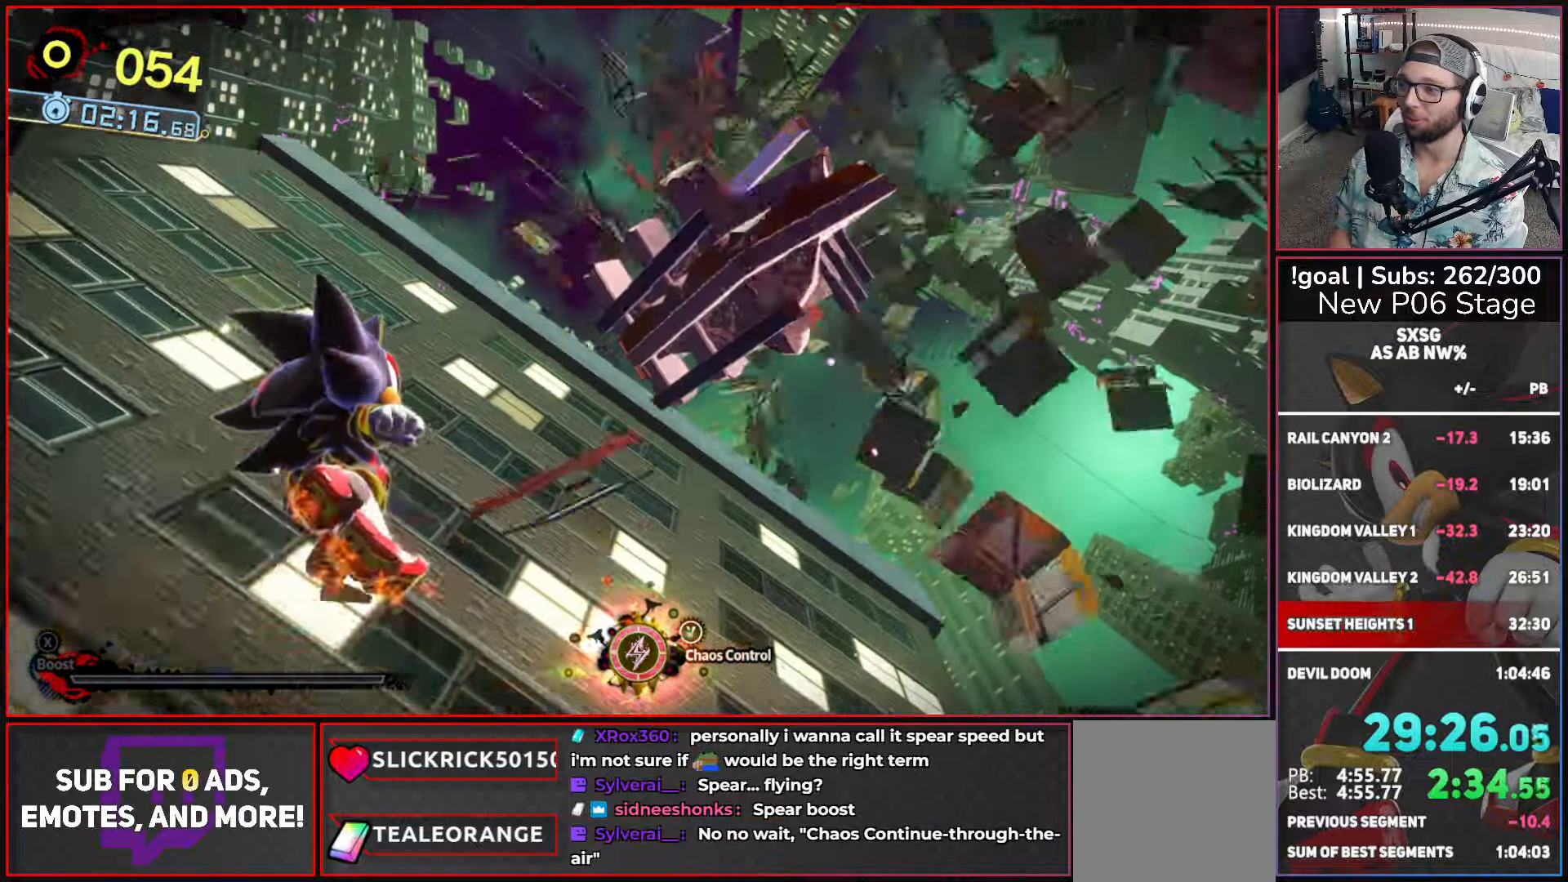
{"buttons": [], "left_stick": "up", "right_stick": "center", "events": []}
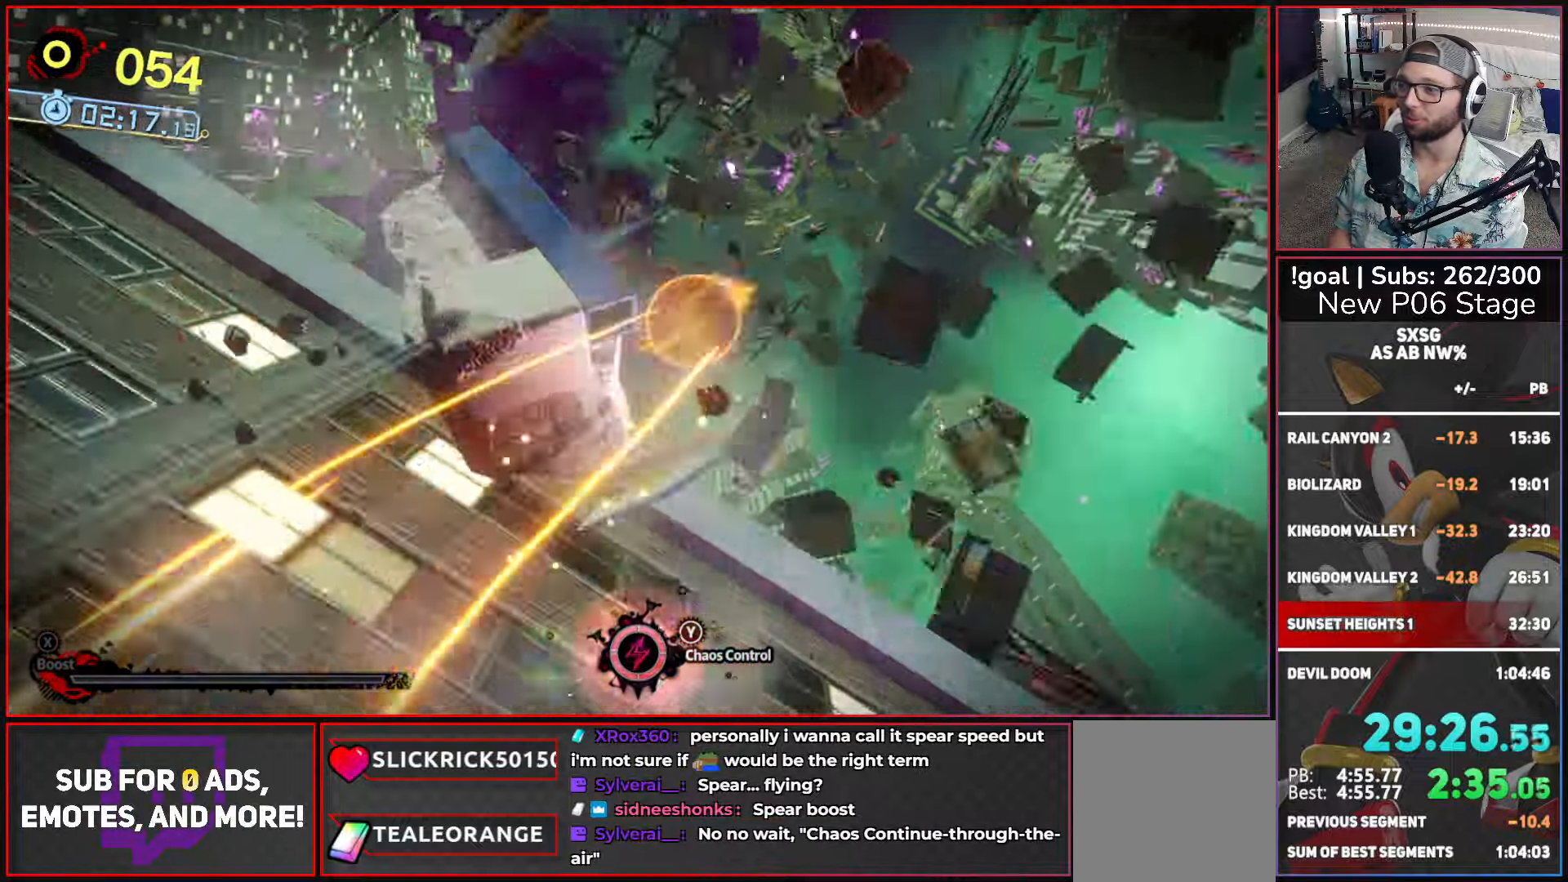
{"buttons": [], "left_stick": "up", "right_stick": "center", "events": []}